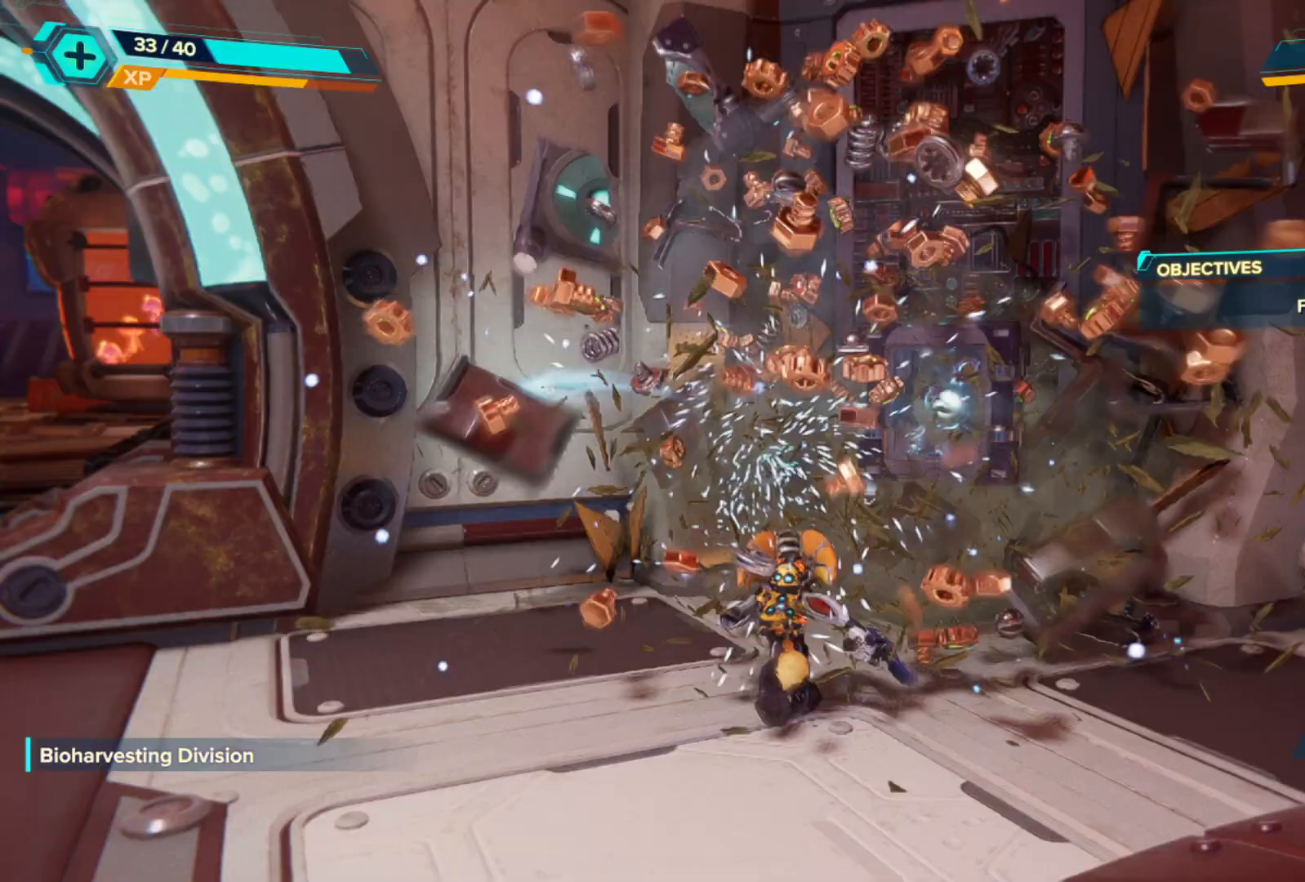
Gameplay with a controller (Xbox layout); each line is a JSON object with the inputs held at the frame after it. "events" lists button and stick changes between this image and that frame as [ms after this image, input, new state], when the widget could be followed in between. Not read: Z.
{"buttons": [], "left_stick": "center", "right_stick": "left", "events": [[167, "left_stick", "right"], [400, "left_stick", "center"]]}
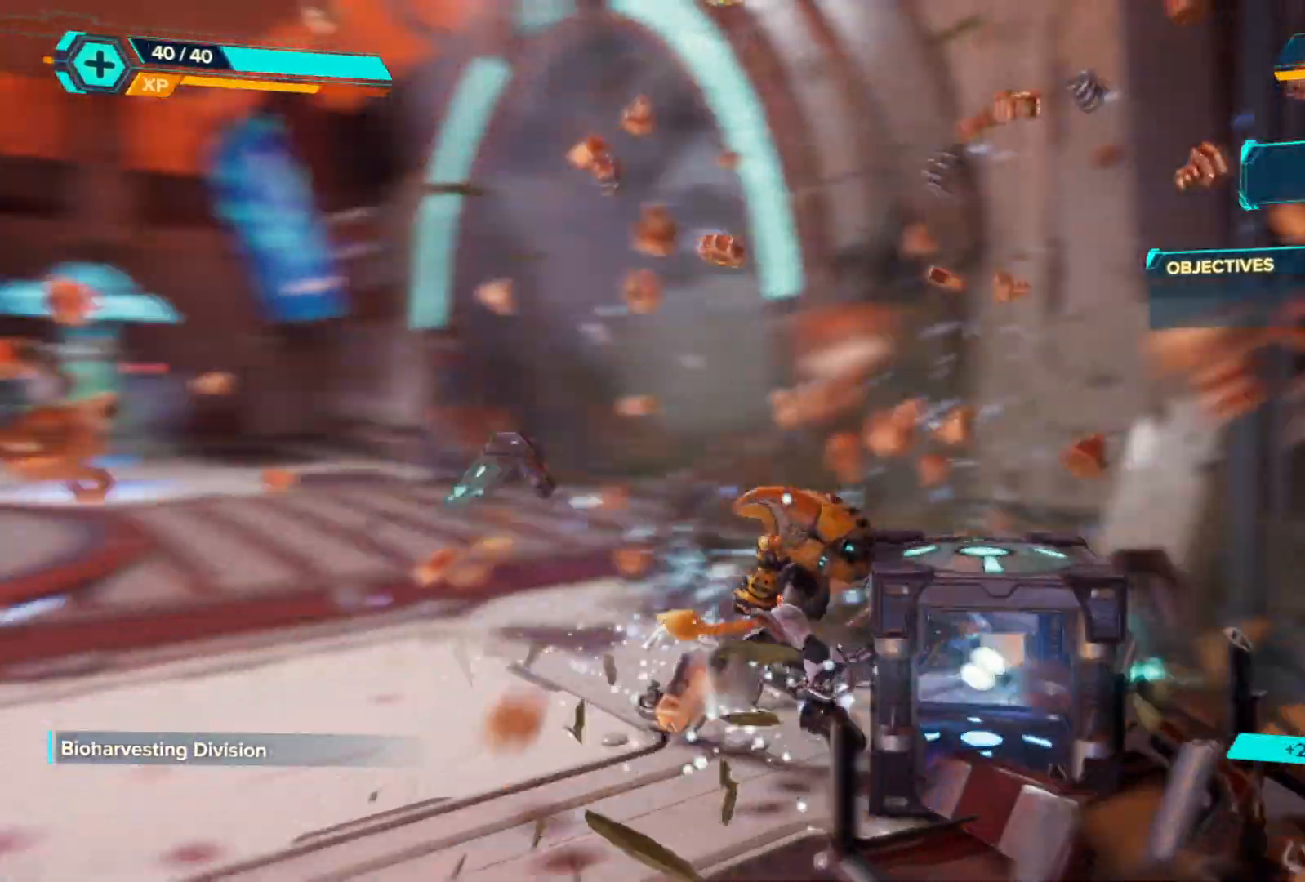
{"buttons": [], "left_stick": "right", "right_stick": "center", "events": [[217, "right_stick", "center"], [433, "left_stick", "right"]]}
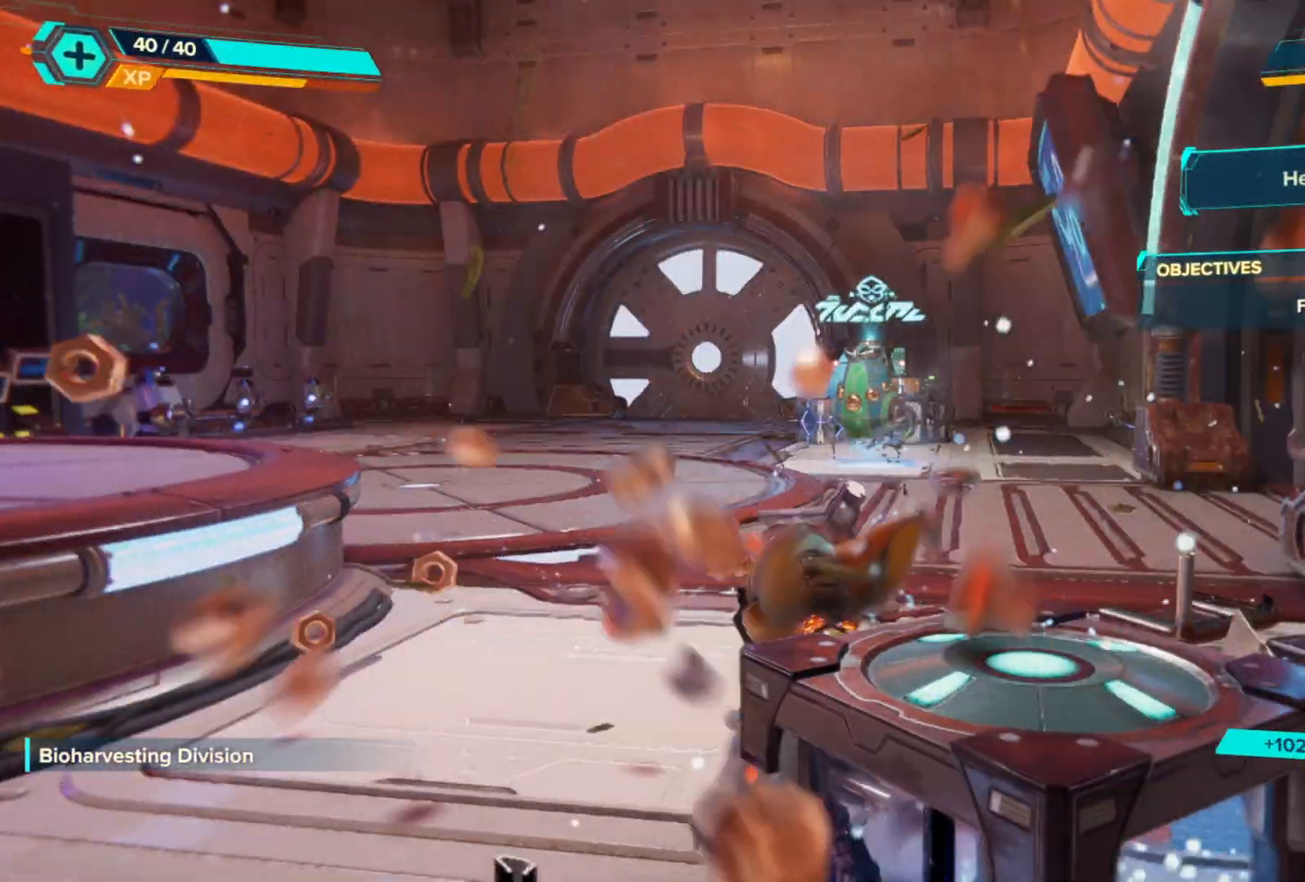
{"buttons": [], "left_stick": "center", "right_stick": "left", "events": [[17, "X", "down"], [117, "X", "up"], [200, "left_stick", "center"], [467, "right_stick", "left"]]}
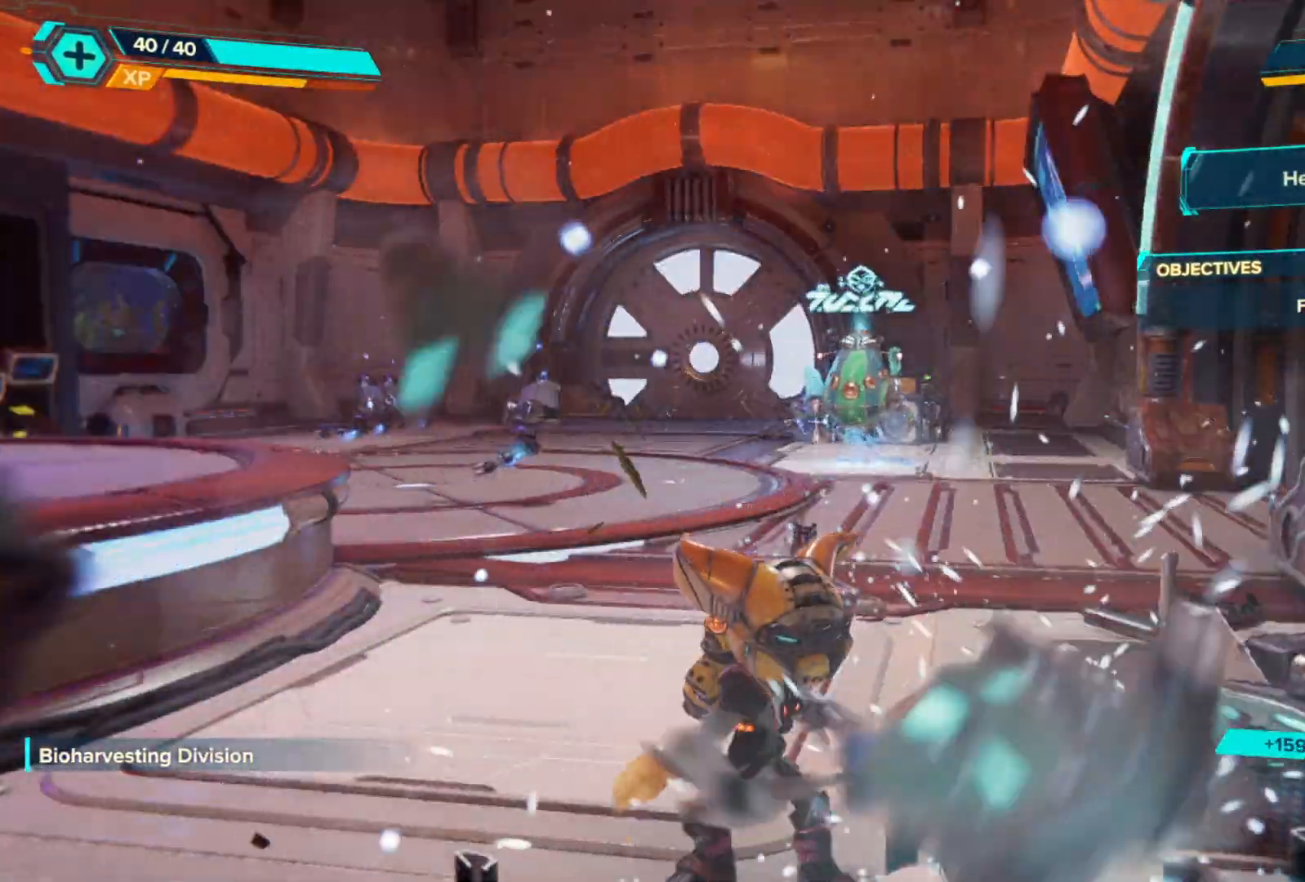
{"buttons": [], "left_stick": "up", "right_stick": "center", "events": [[100, "left_stick", "up"], [200, "right_stick", "center"]]}
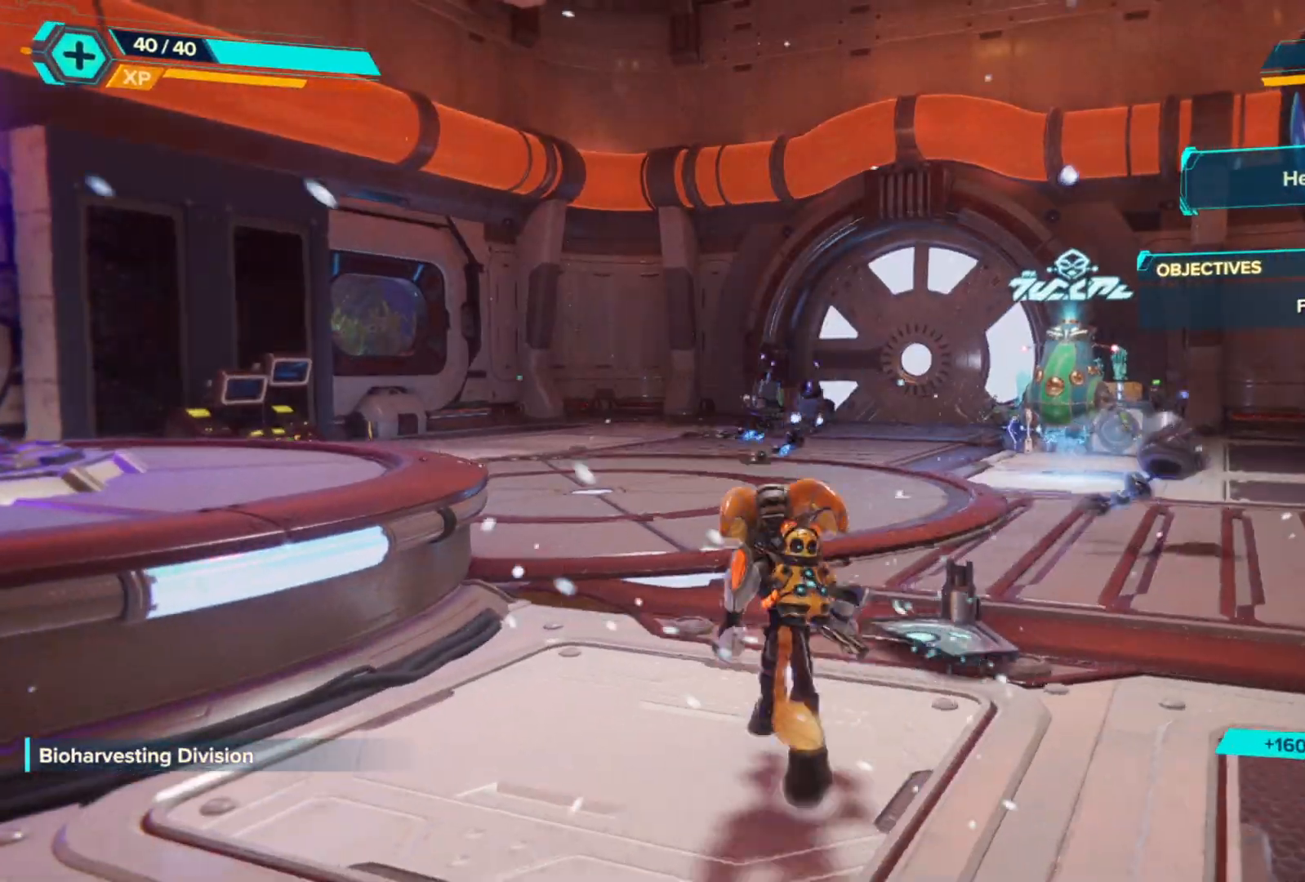
{"buttons": [], "left_stick": "up", "right_stick": "center", "events": [[117, "right_stick", "left"], [500, "right_stick", "center"]]}
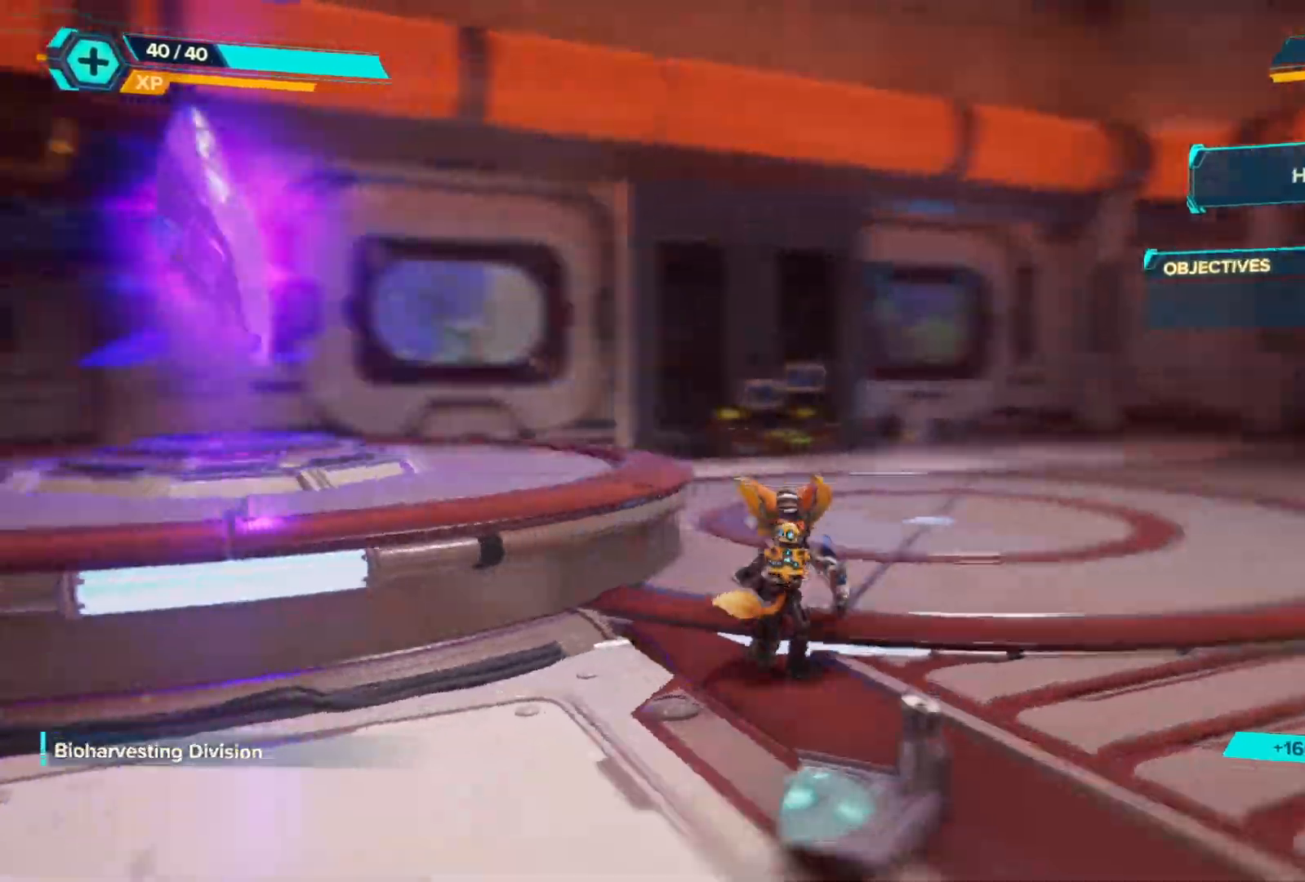
{"buttons": [], "left_stick": "up", "right_stick": "left", "events": [[217, "right_stick", "left"]]}
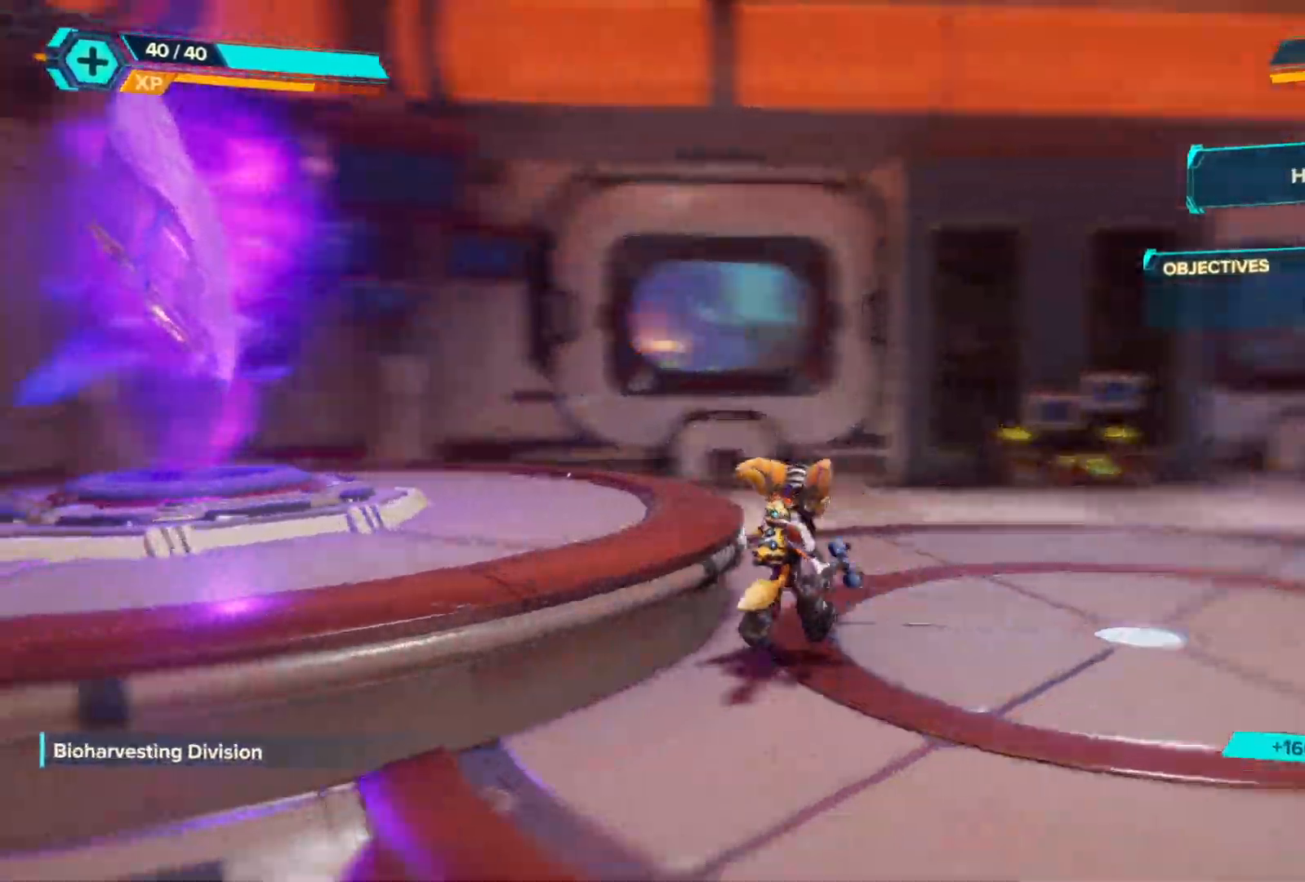
{"buttons": [], "left_stick": "right", "right_stick": "right", "events": [[17, "left_stick", "up-right"], [50, "right_stick", "center"], [167, "left_stick", "center"], [300, "right_stick", "right"], [417, "left_stick", "right"]]}
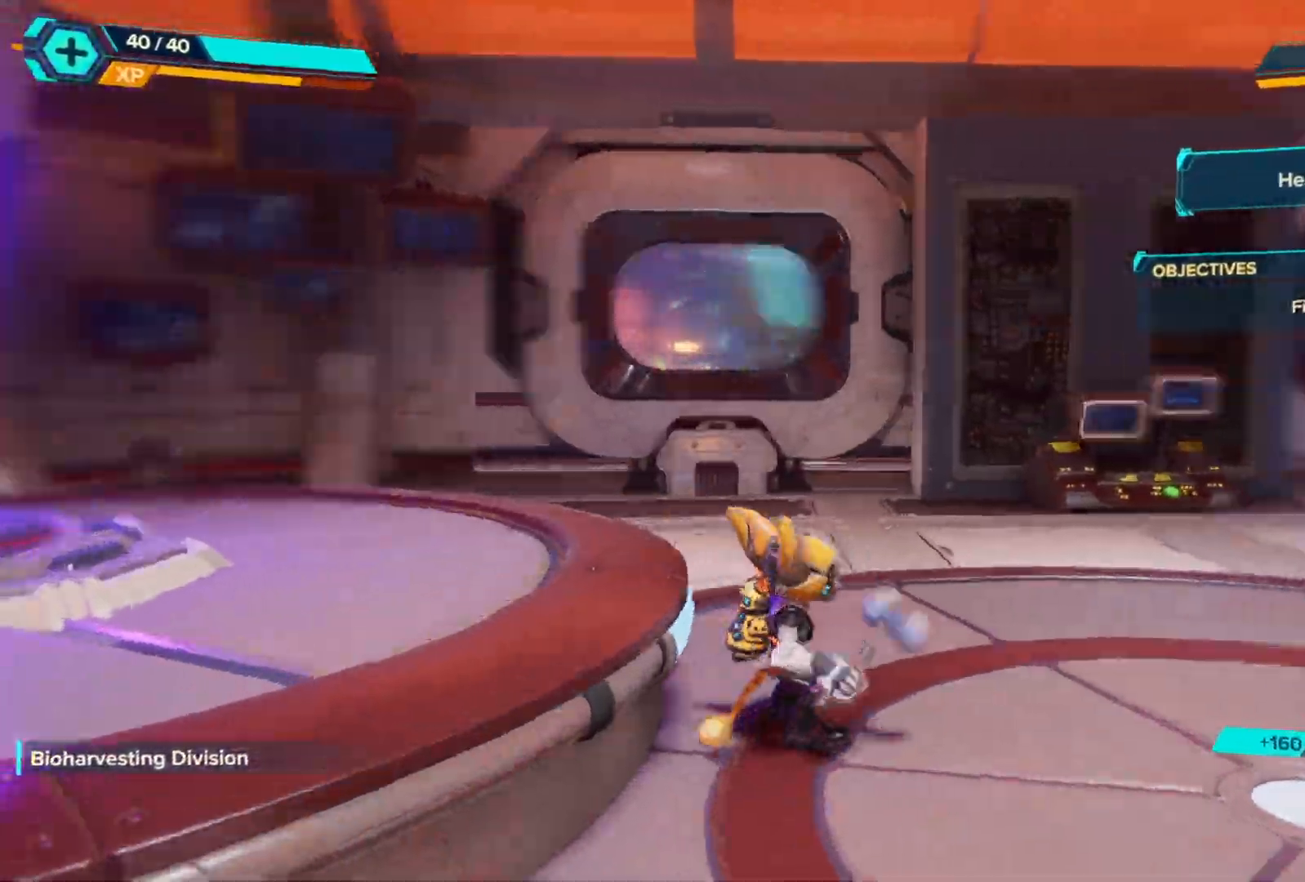
{"buttons": [], "left_stick": "up-right", "right_stick": "center", "events": [[483, "left_stick", "up-right"], [483, "right_stick", "center"]]}
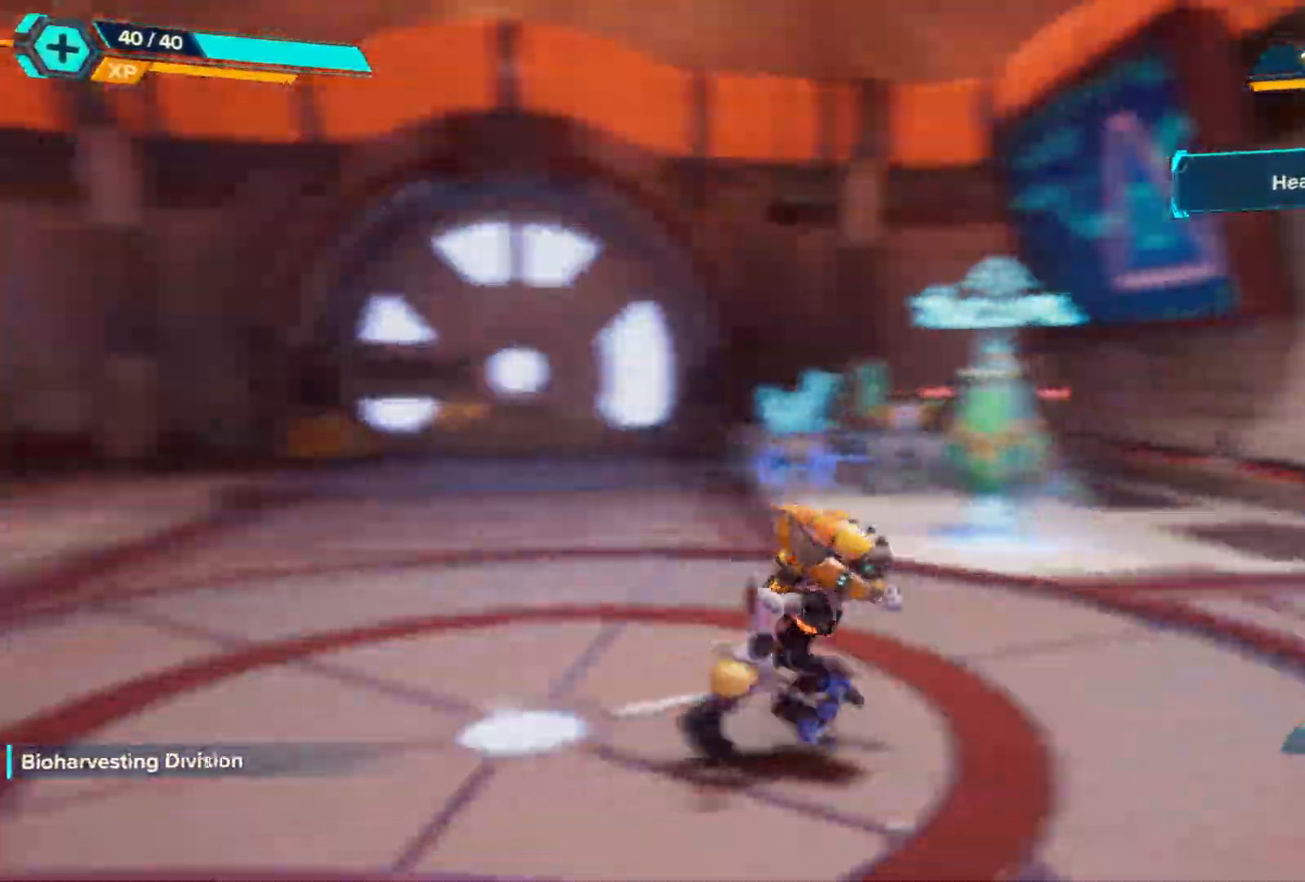
{"buttons": [], "left_stick": "up-right", "right_stick": "center", "events": []}
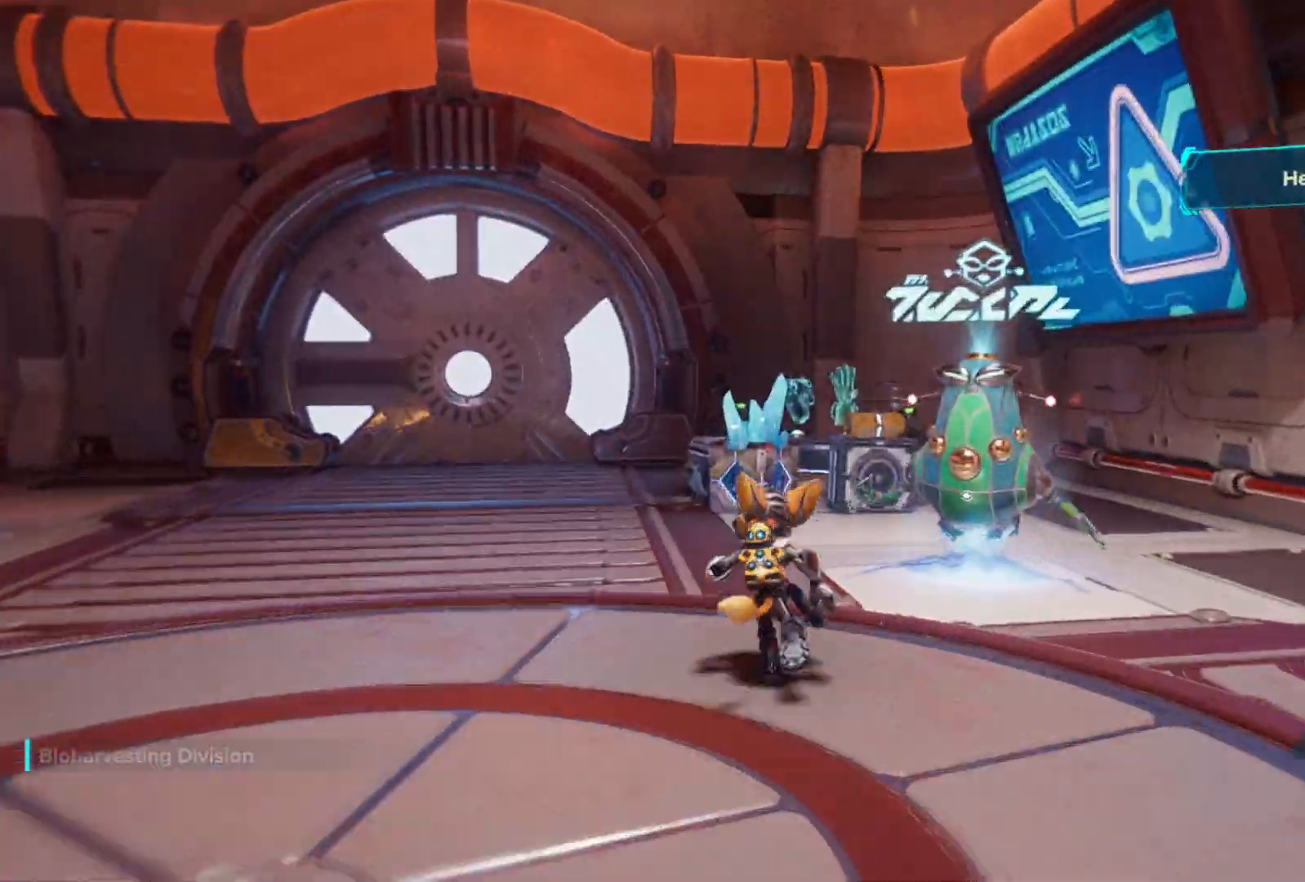
{"buttons": [], "left_stick": "center", "right_stick": "right", "events": [[67, "right_stick", "right"], [250, "left_stick", "up"], [267, "right_stick", "center"], [383, "left_stick", "center"], [483, "right_stick", "right"]]}
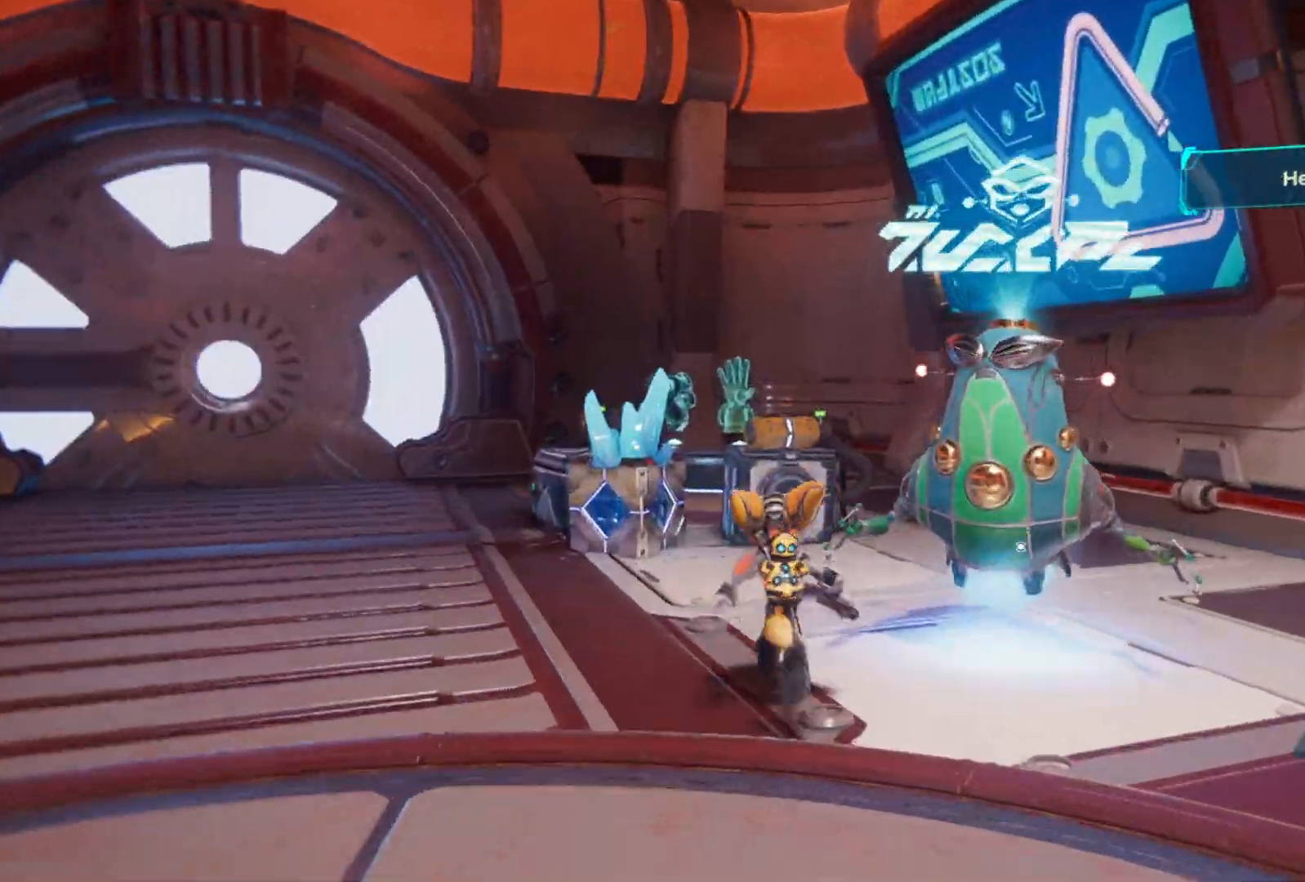
{"buttons": [], "left_stick": "right", "right_stick": "center", "events": [[217, "right_stick", "center"], [433, "left_stick", "right"]]}
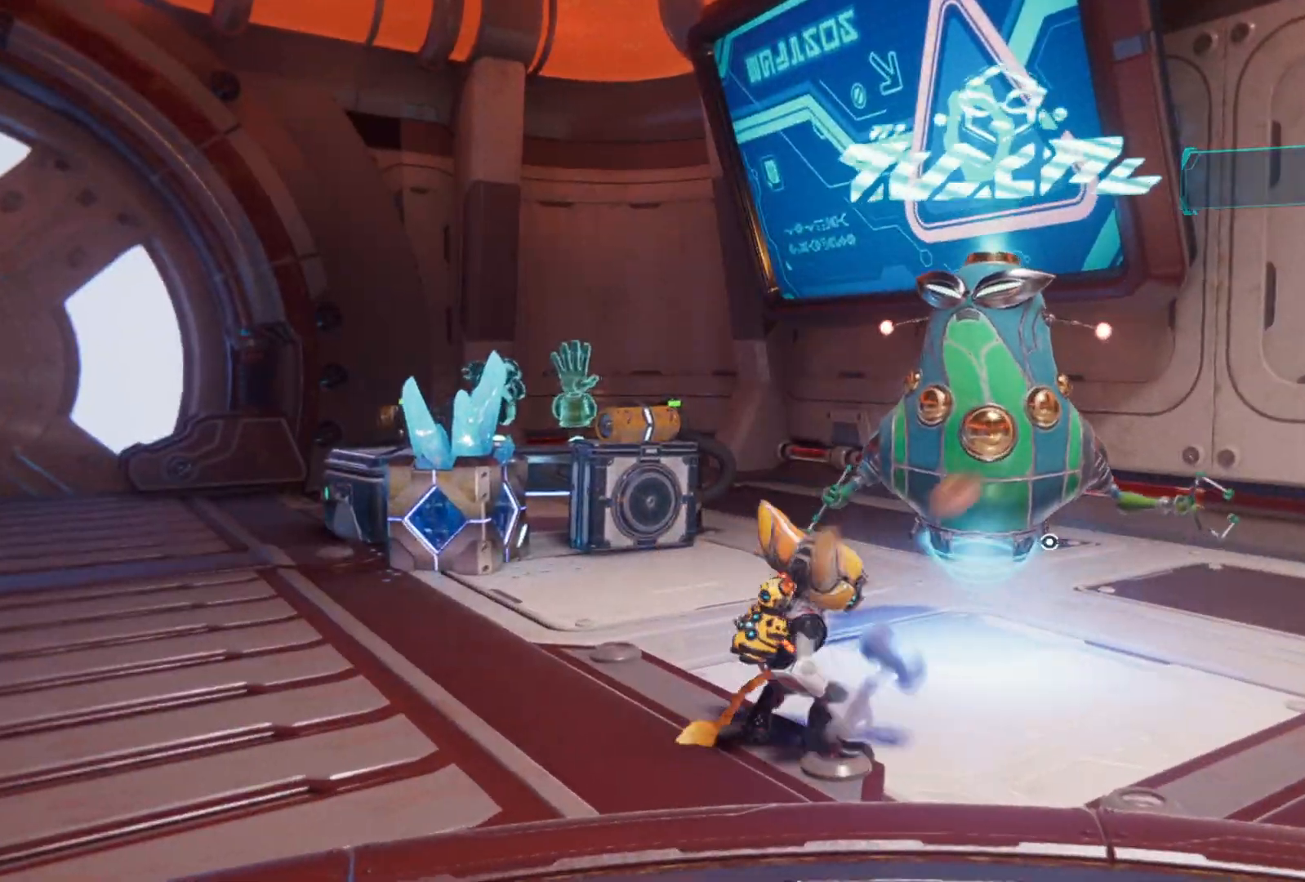
{"buttons": [], "left_stick": "center", "right_stick": "center", "events": [[250, "left_stick", "center"], [367, "Y", "down"], [417, "Y", "up"]]}
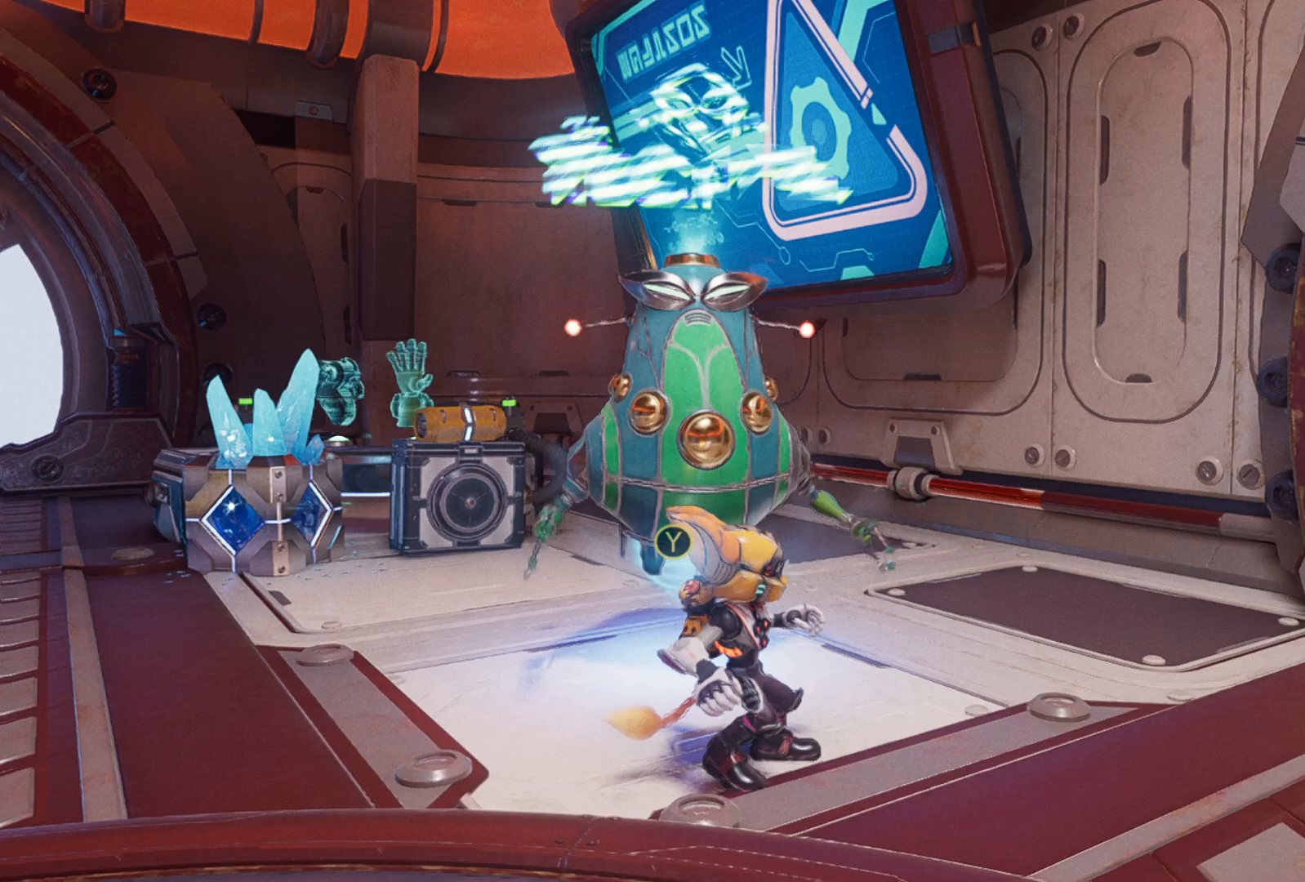
{"buttons": [], "left_stick": "center", "right_stick": "center", "events": []}
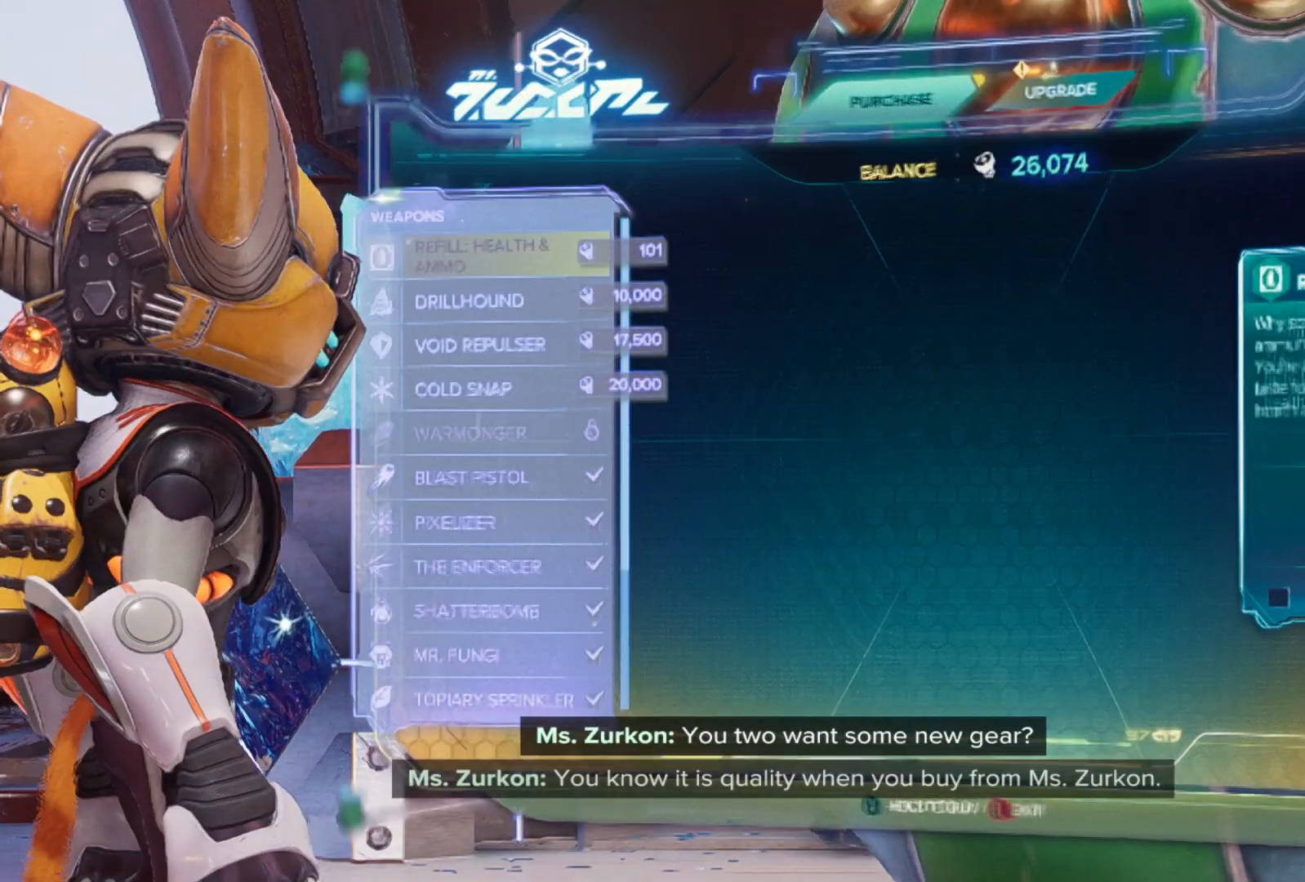
{"buttons": [], "left_stick": "center", "right_stick": "center", "events": []}
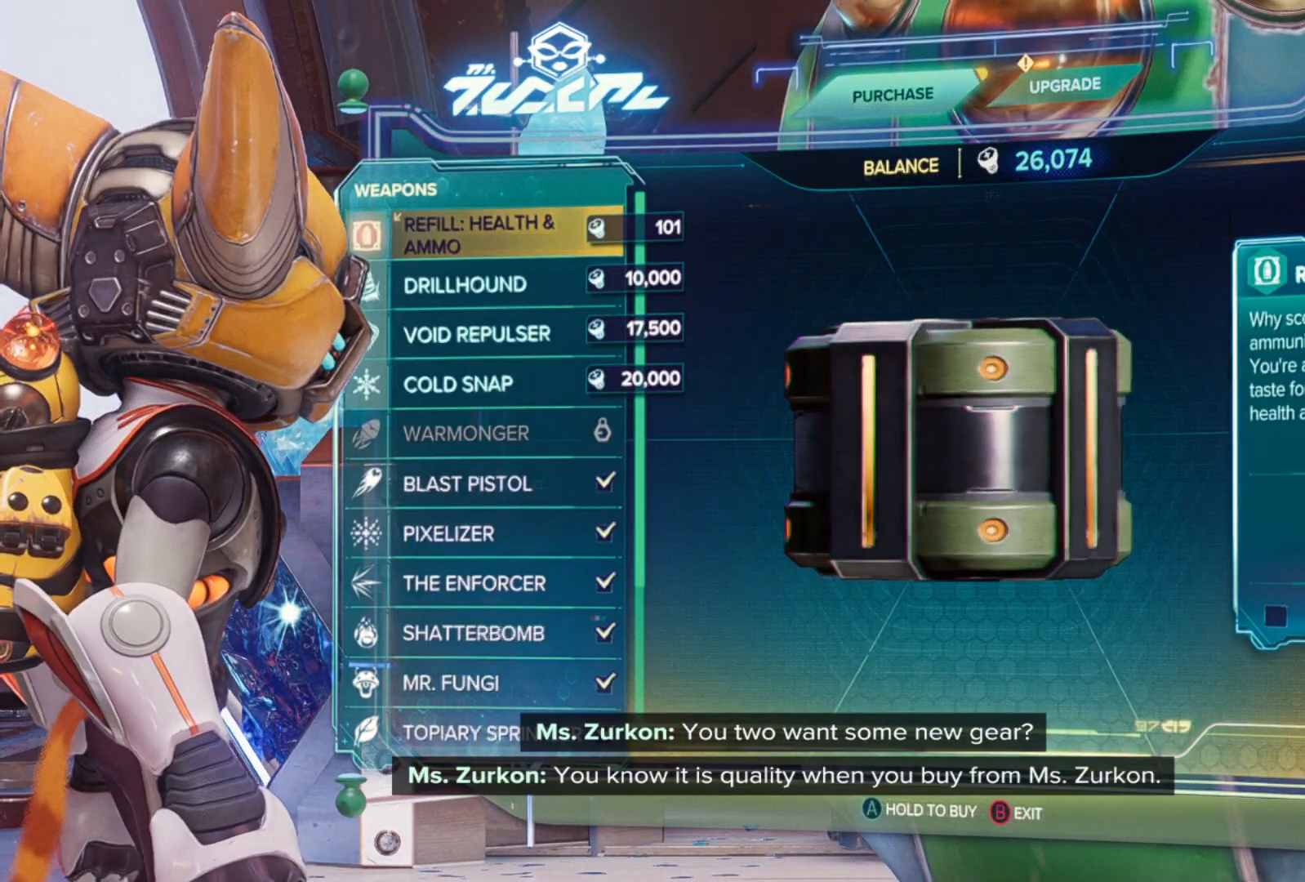
{"buttons": [], "left_stick": "center", "right_stick": "center", "events": []}
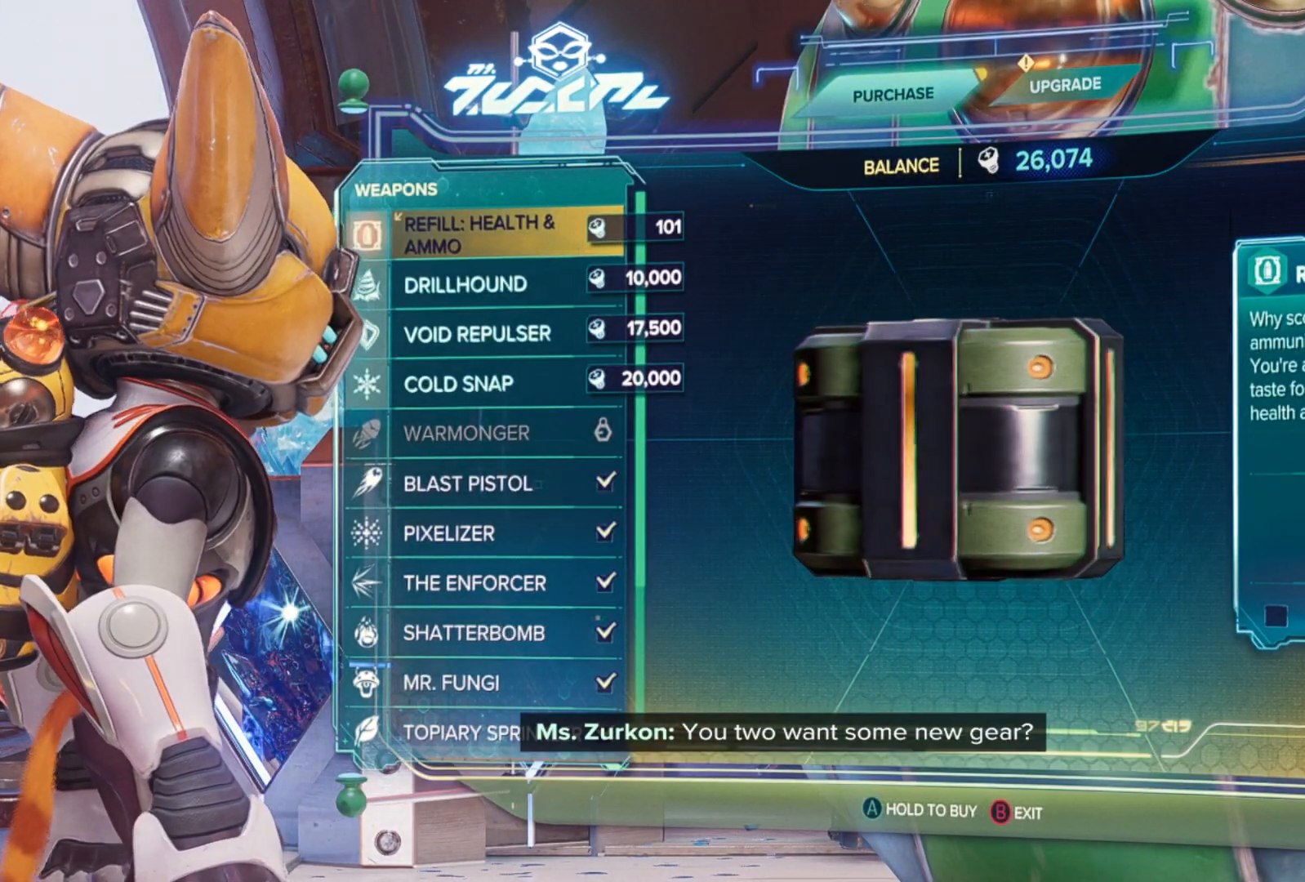
{"buttons": [], "left_stick": "center", "right_stick": "center", "events": []}
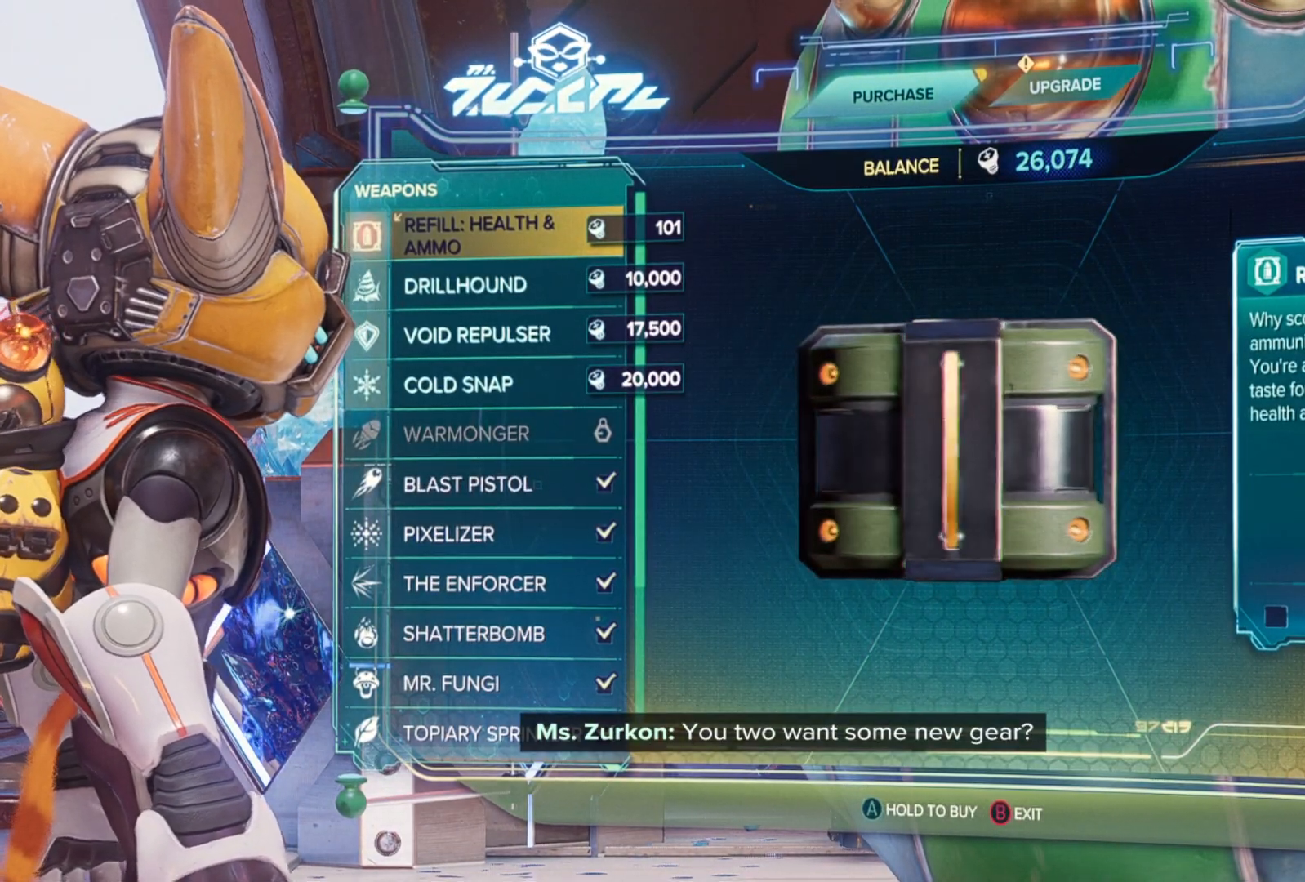
{"buttons": [], "left_stick": "center", "right_stick": "center", "events": [[300, "DPAD_DOWN", "down"], [433, "DPAD_DOWN", "up"]]}
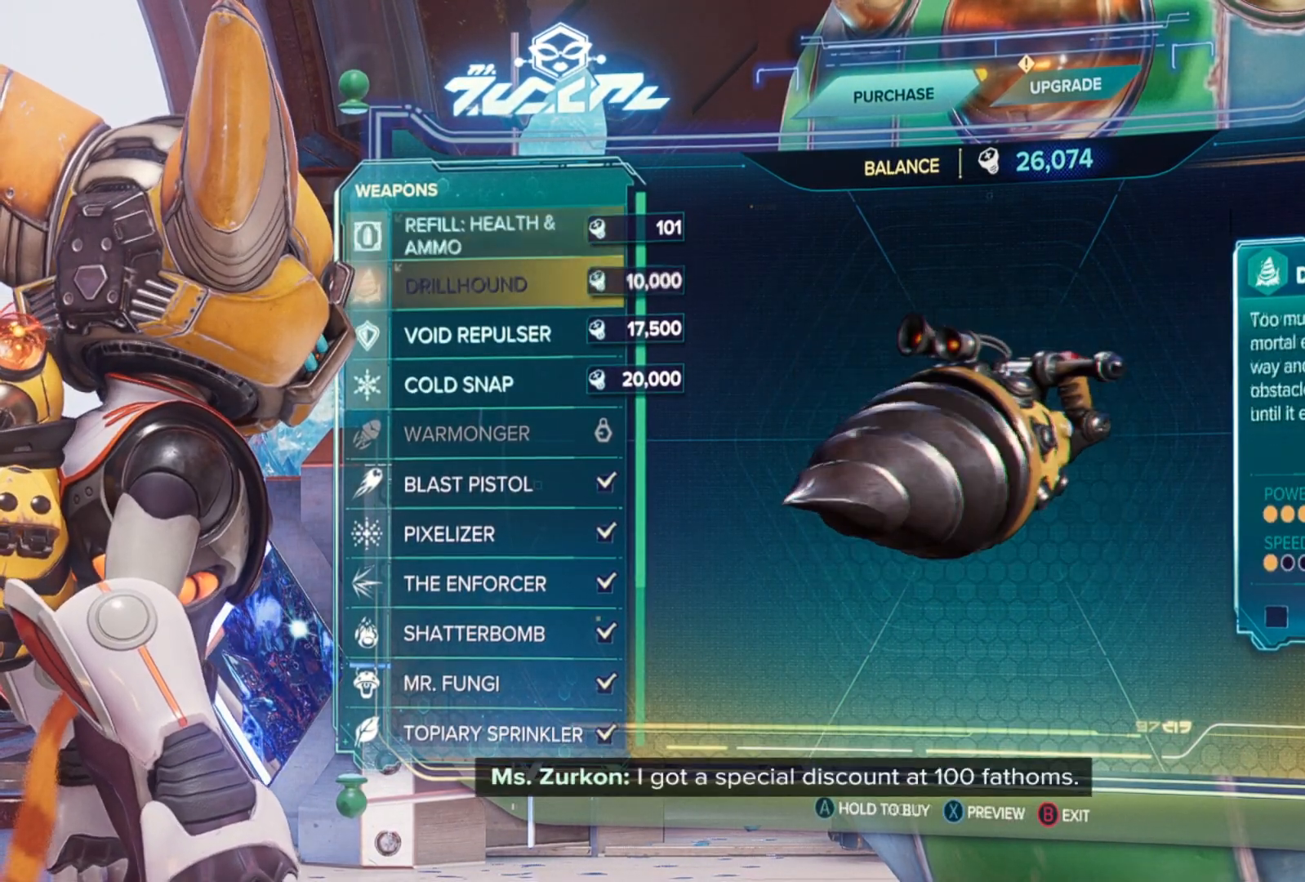
{"buttons": [], "left_stick": "center", "right_stick": "center", "events": [[100, "DPAD_DOWN", "down"], [200, "DPAD_DOWN", "up"]]}
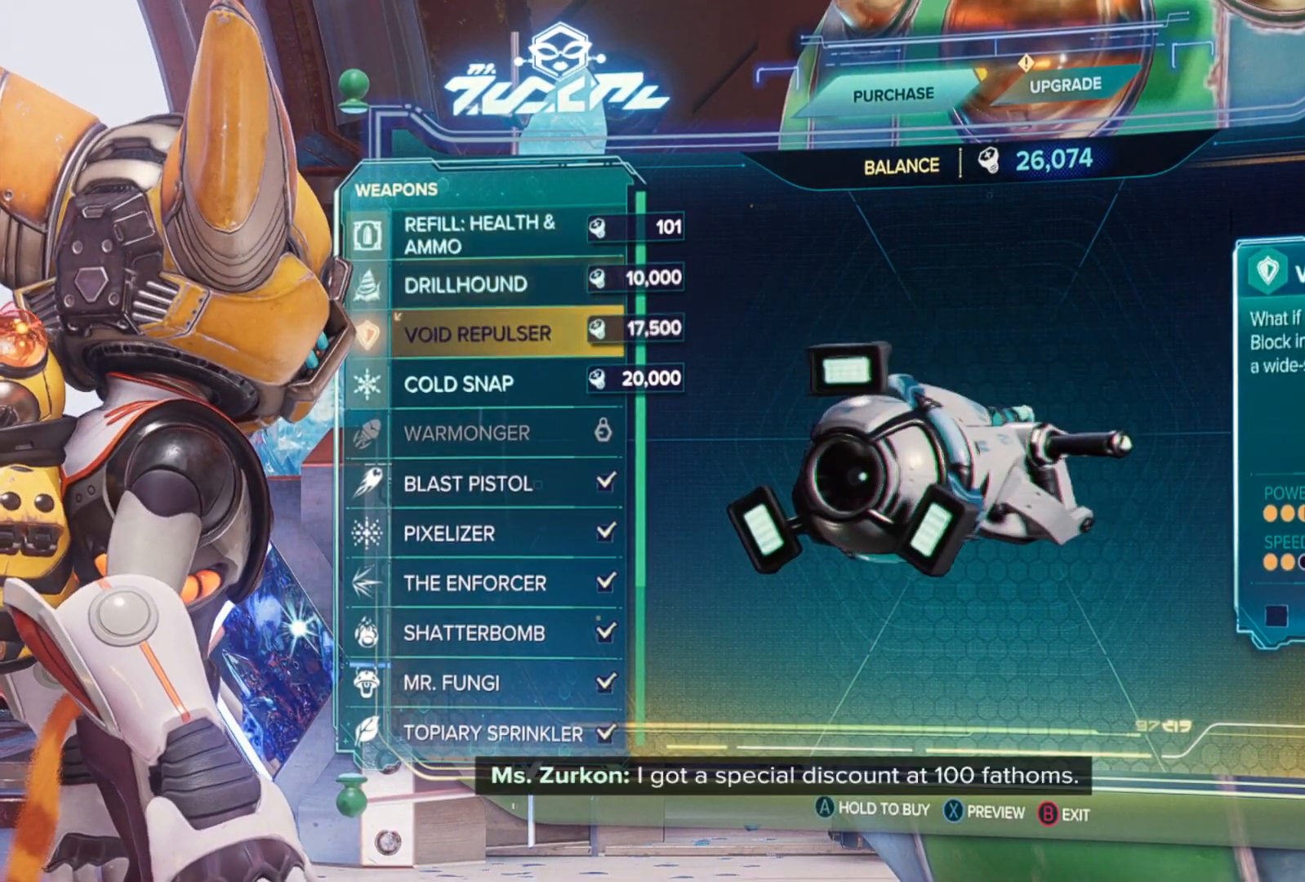
{"buttons": [], "left_stick": "center", "right_stick": "center", "events": [[283, "DPAD_DOWN", "down"], [417, "DPAD_DOWN", "up"]]}
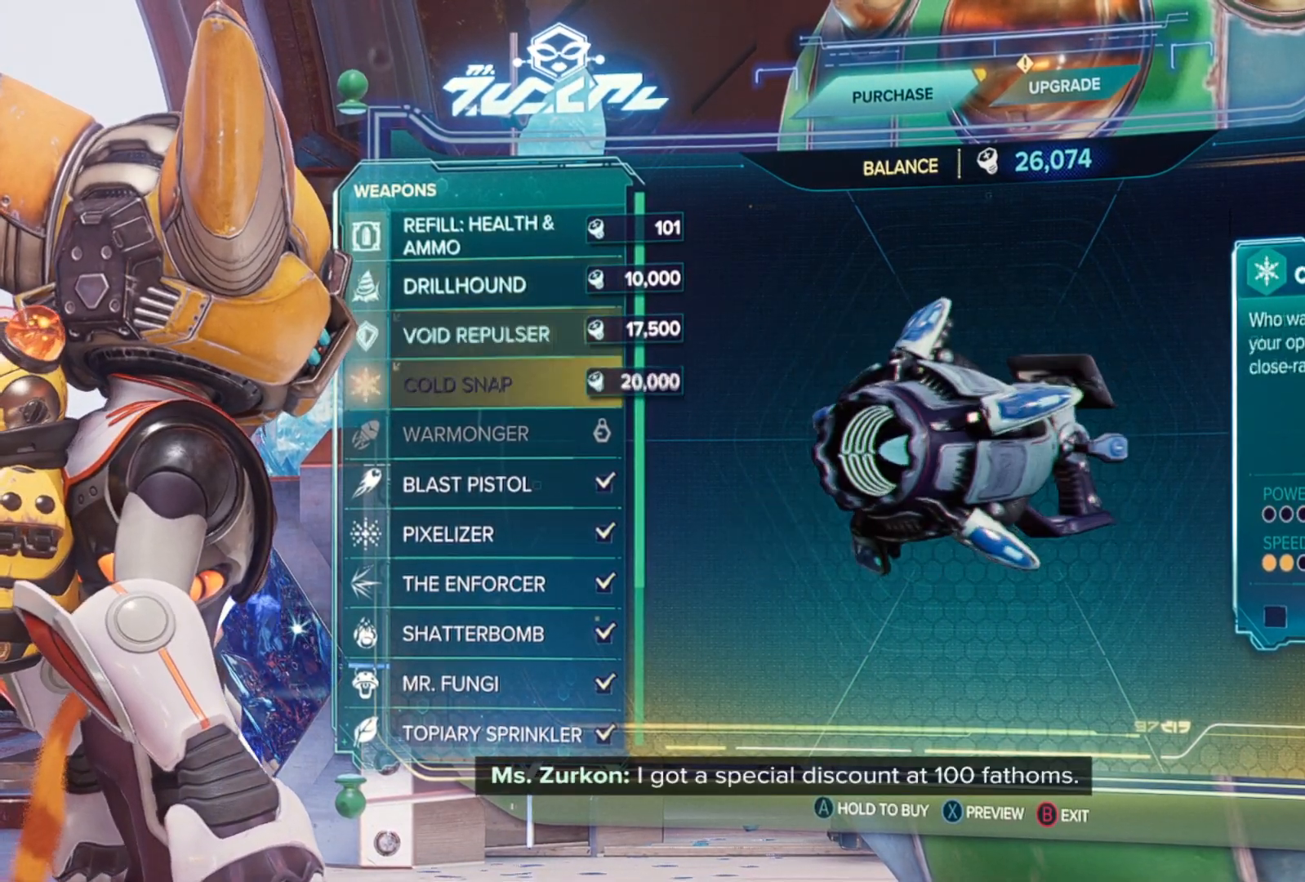
{"buttons": [], "left_stick": "center", "right_stick": "center", "events": []}
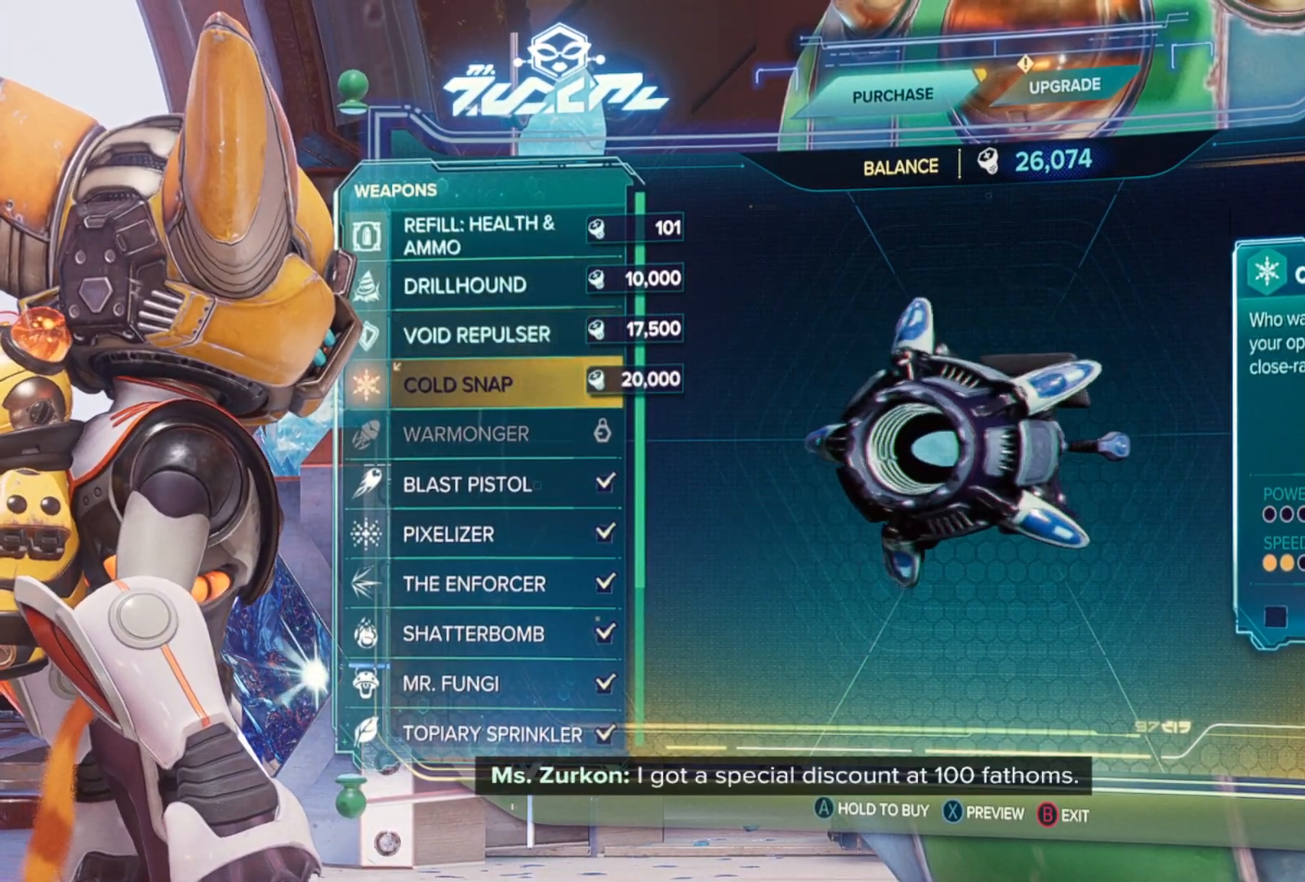
{"buttons": [], "left_stick": "center", "right_stick": "center", "events": []}
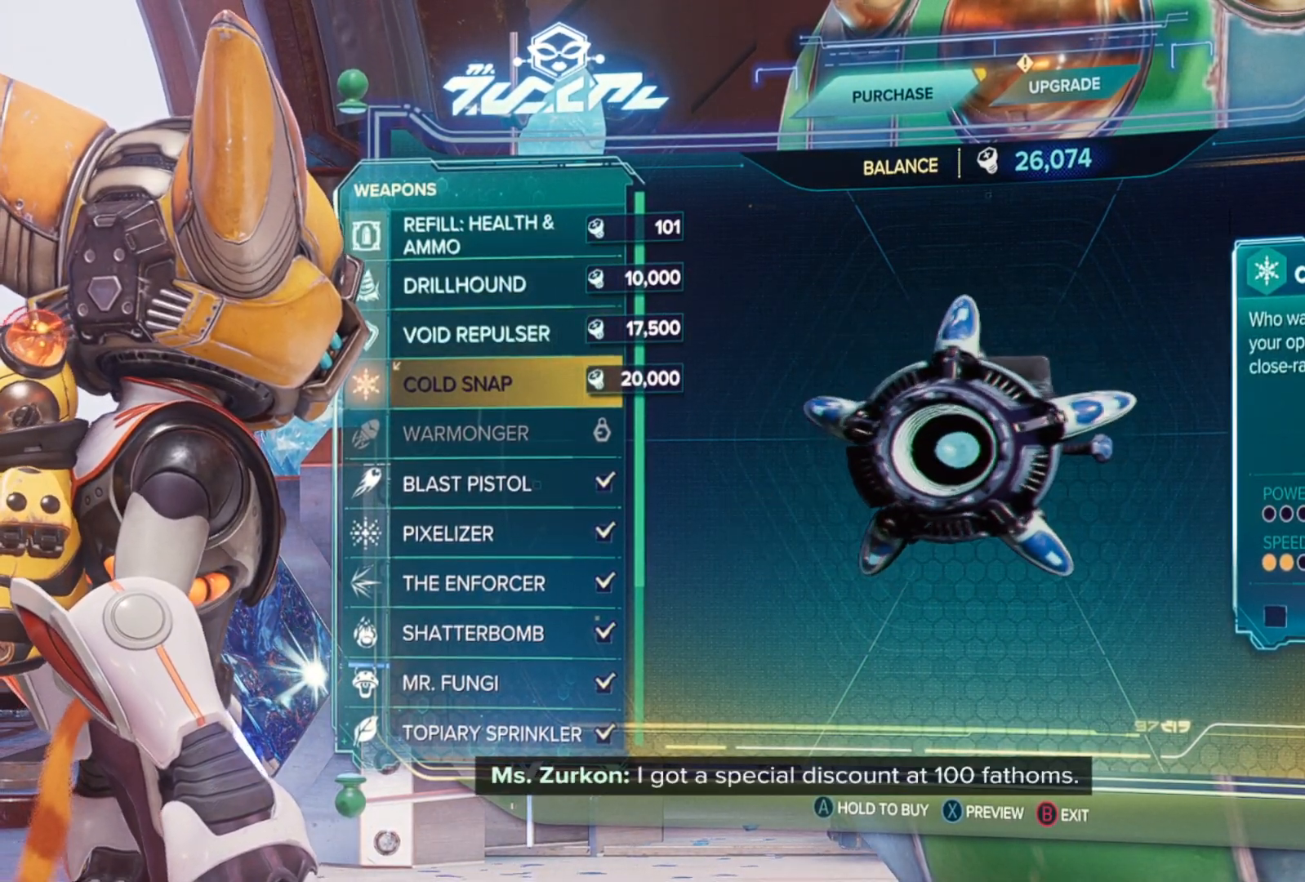
{"buttons": [], "left_stick": "center", "right_stick": "center", "events": [[50, "DPAD_UP", "down"], [150, "DPAD_UP", "up"]]}
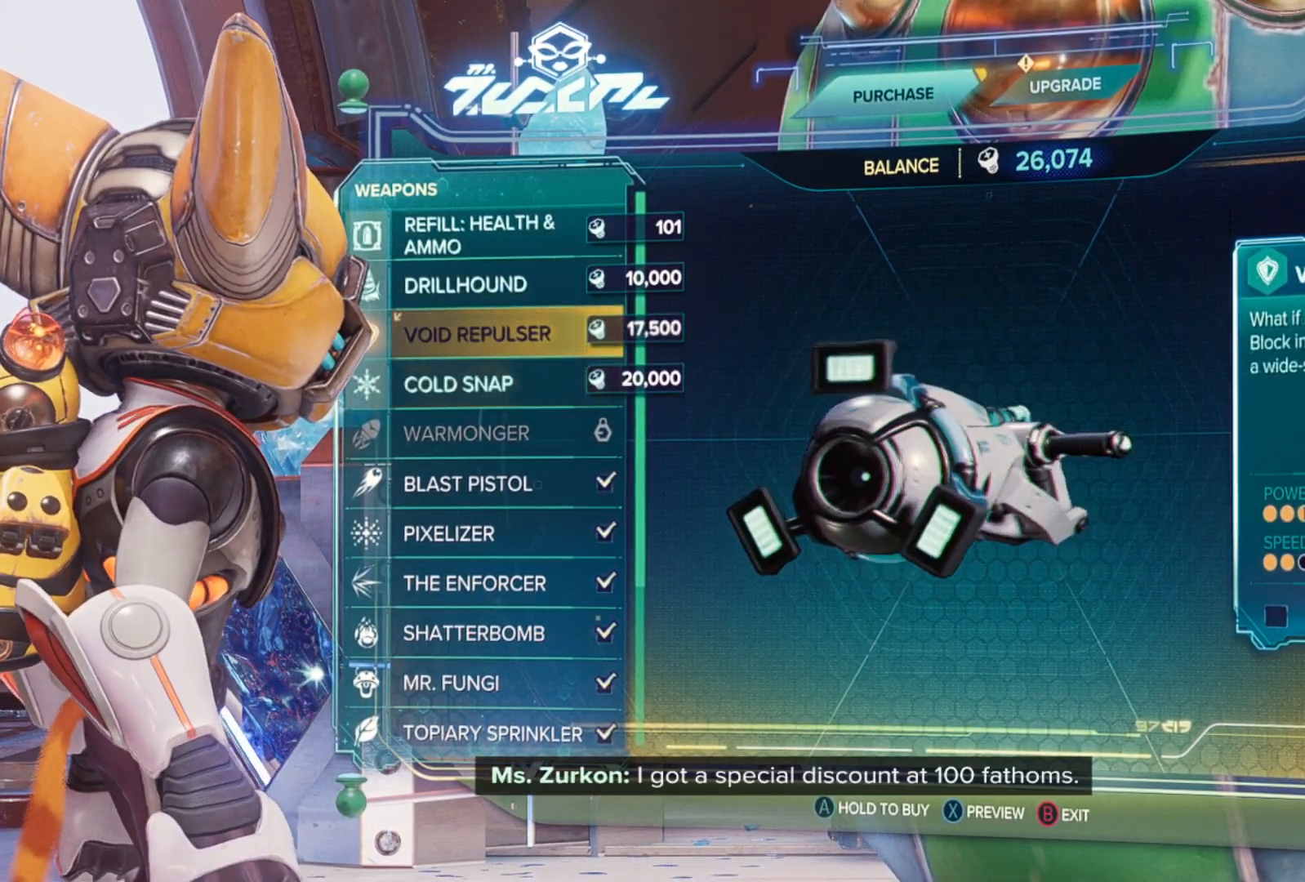
{"buttons": [], "left_stick": "center", "right_stick": "center", "events": []}
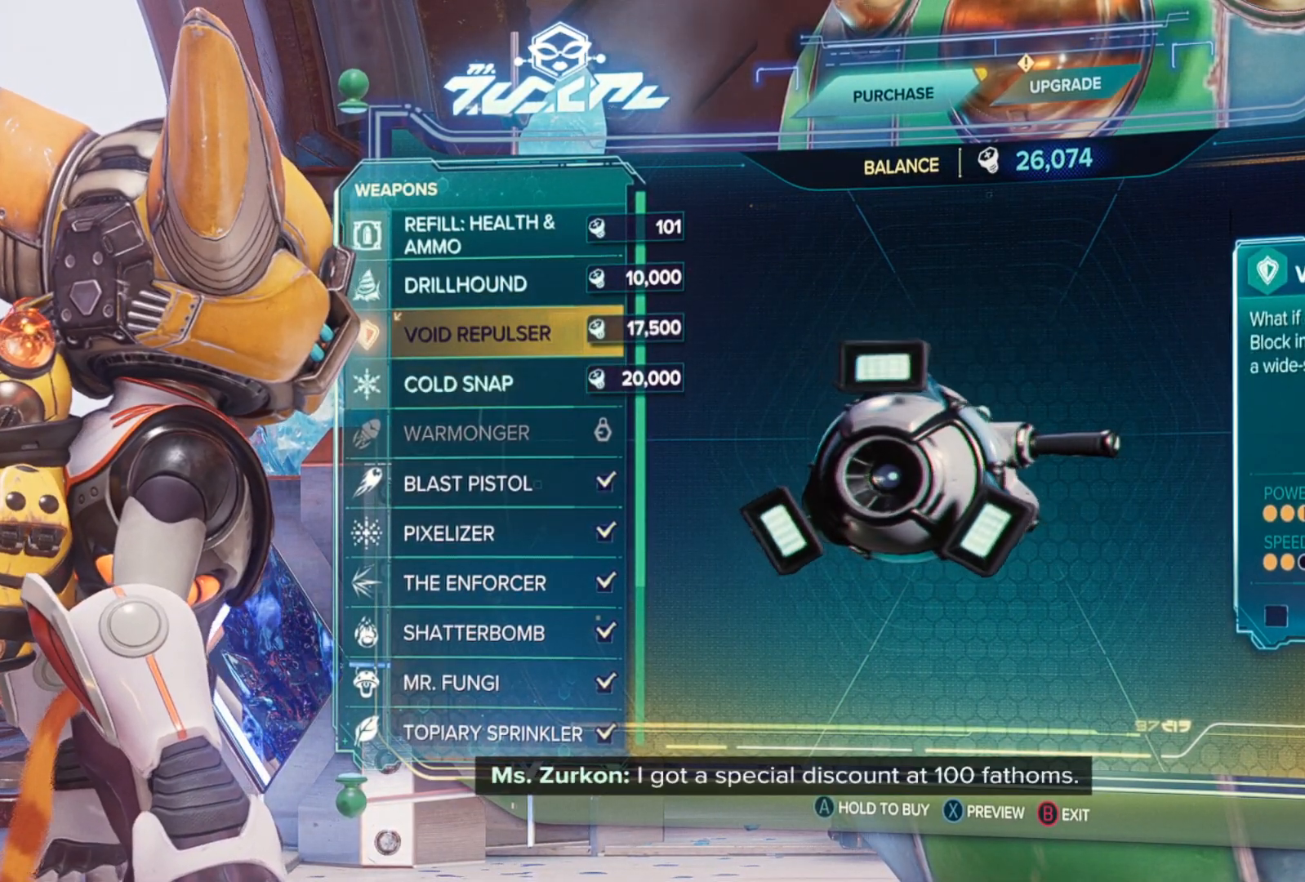
{"buttons": [], "left_stick": "center", "right_stick": "center", "events": []}
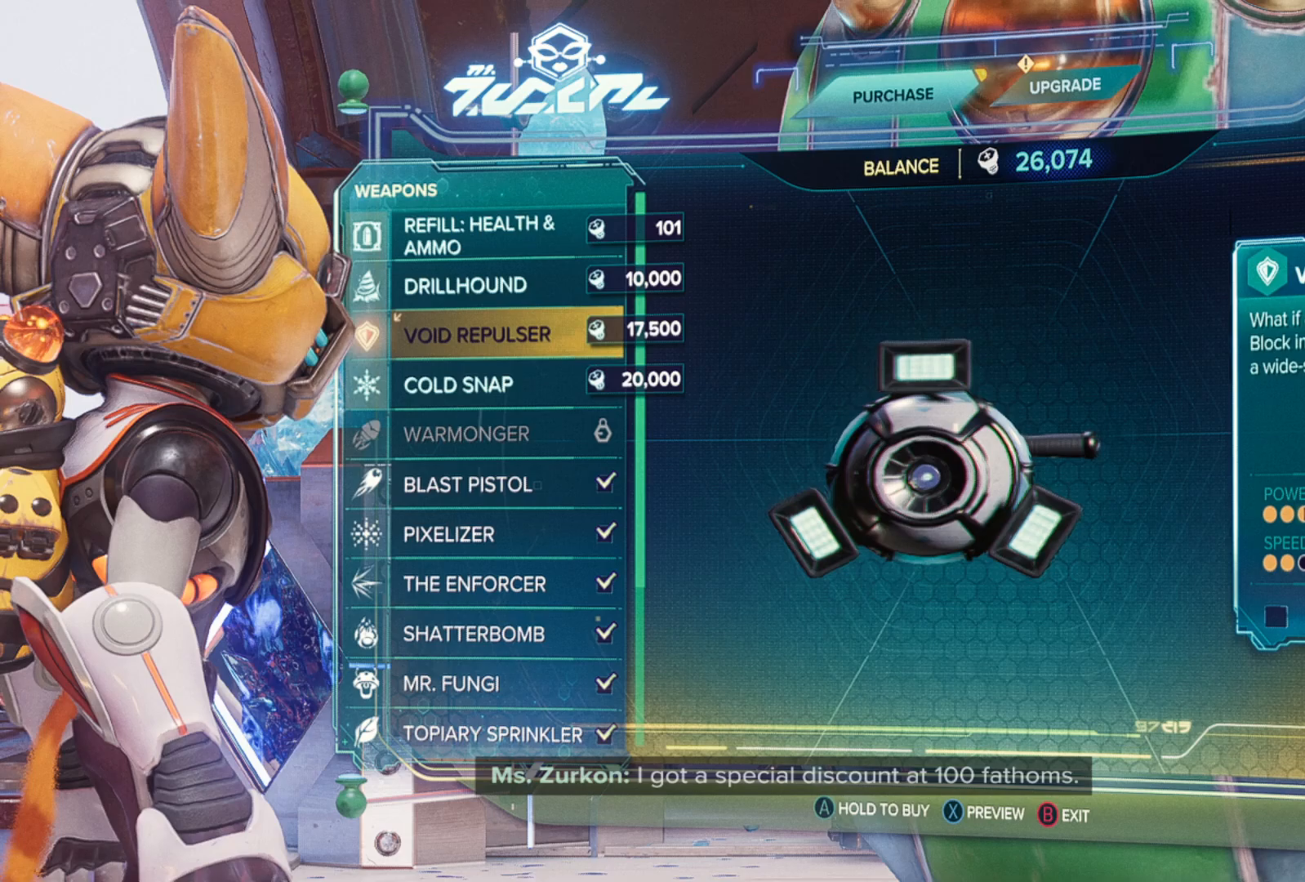
{"buttons": [], "left_stick": "center", "right_stick": "center", "events": []}
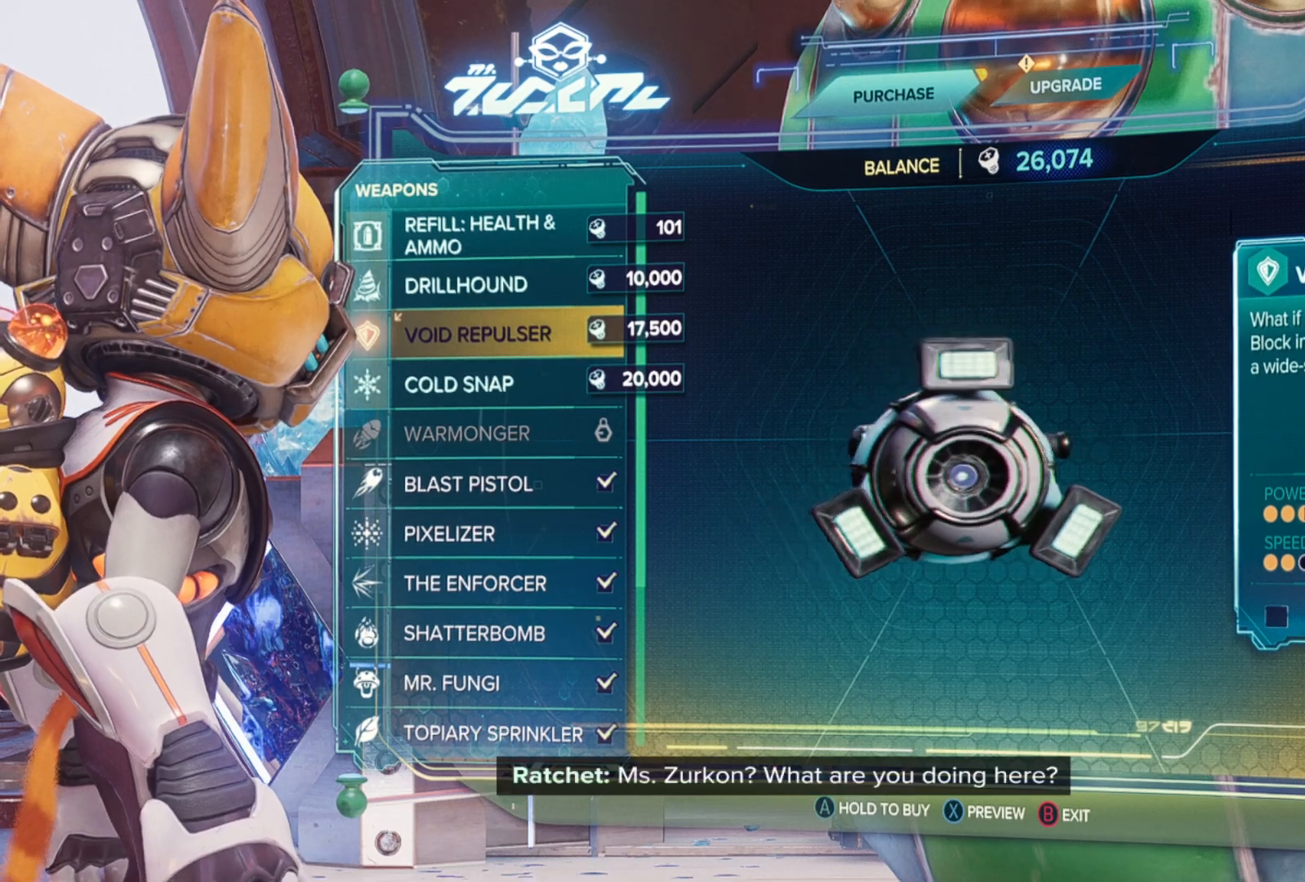
{"buttons": [], "left_stick": "center", "right_stick": "center", "events": []}
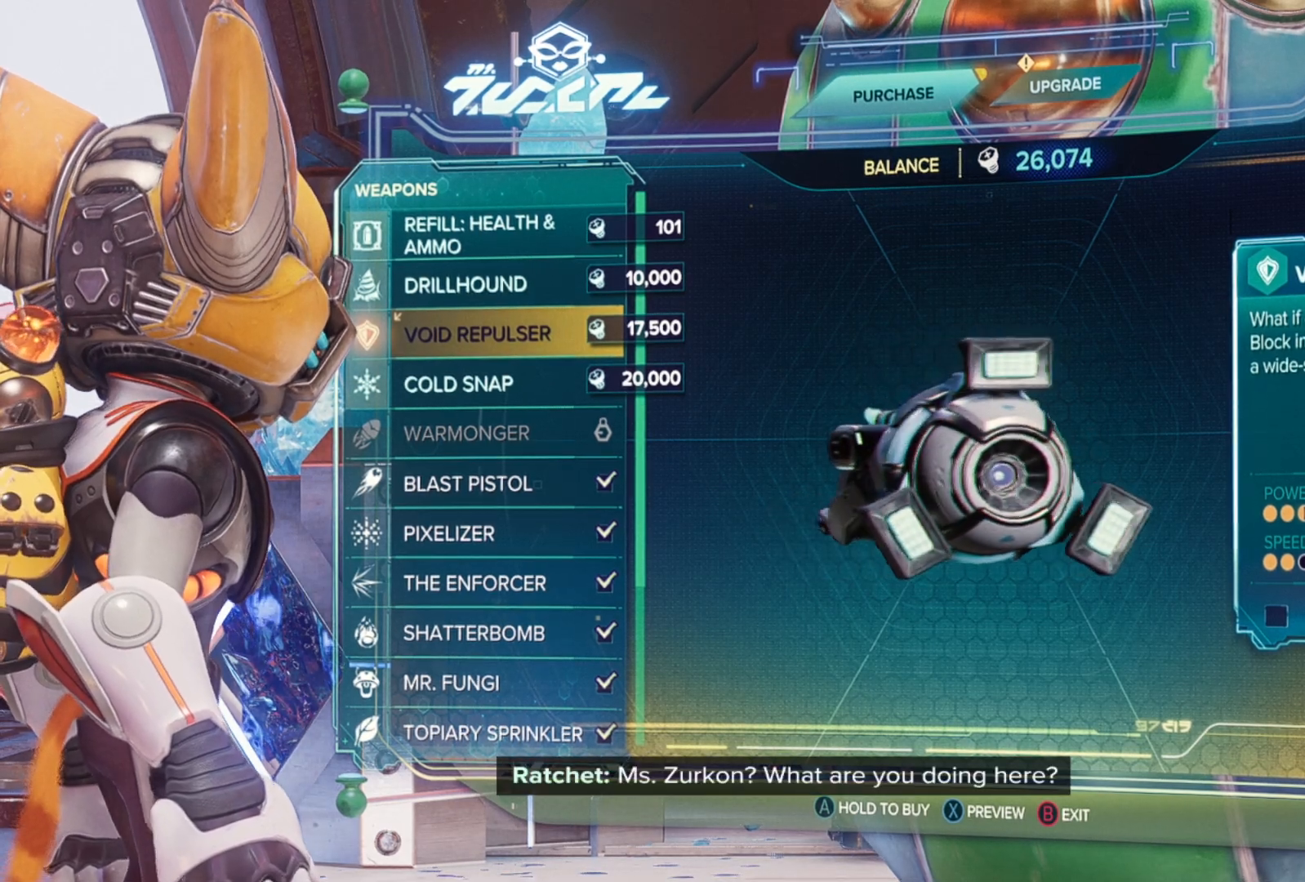
{"buttons": [], "left_stick": "center", "right_stick": "center", "events": []}
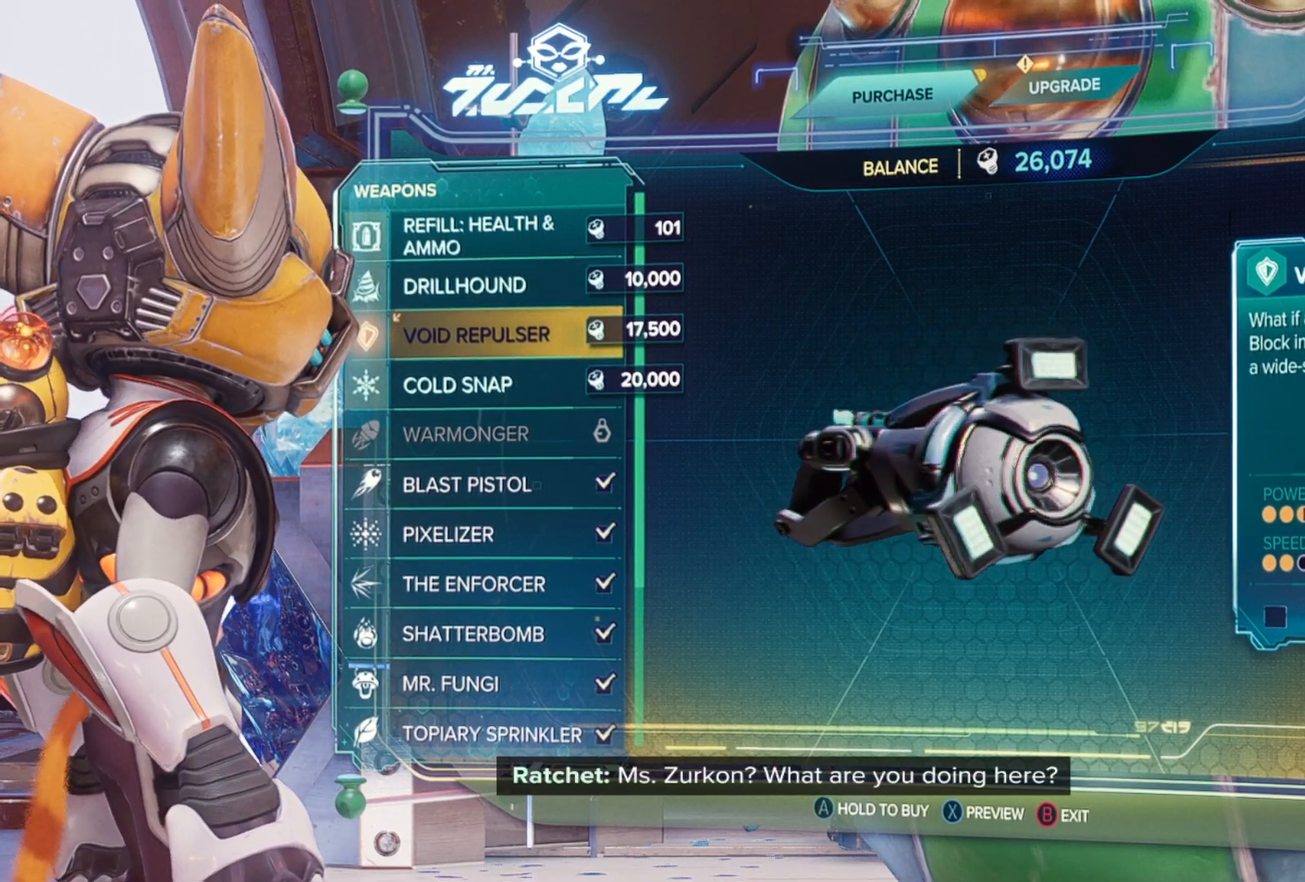
{"buttons": [], "left_stick": "center", "right_stick": "center", "events": []}
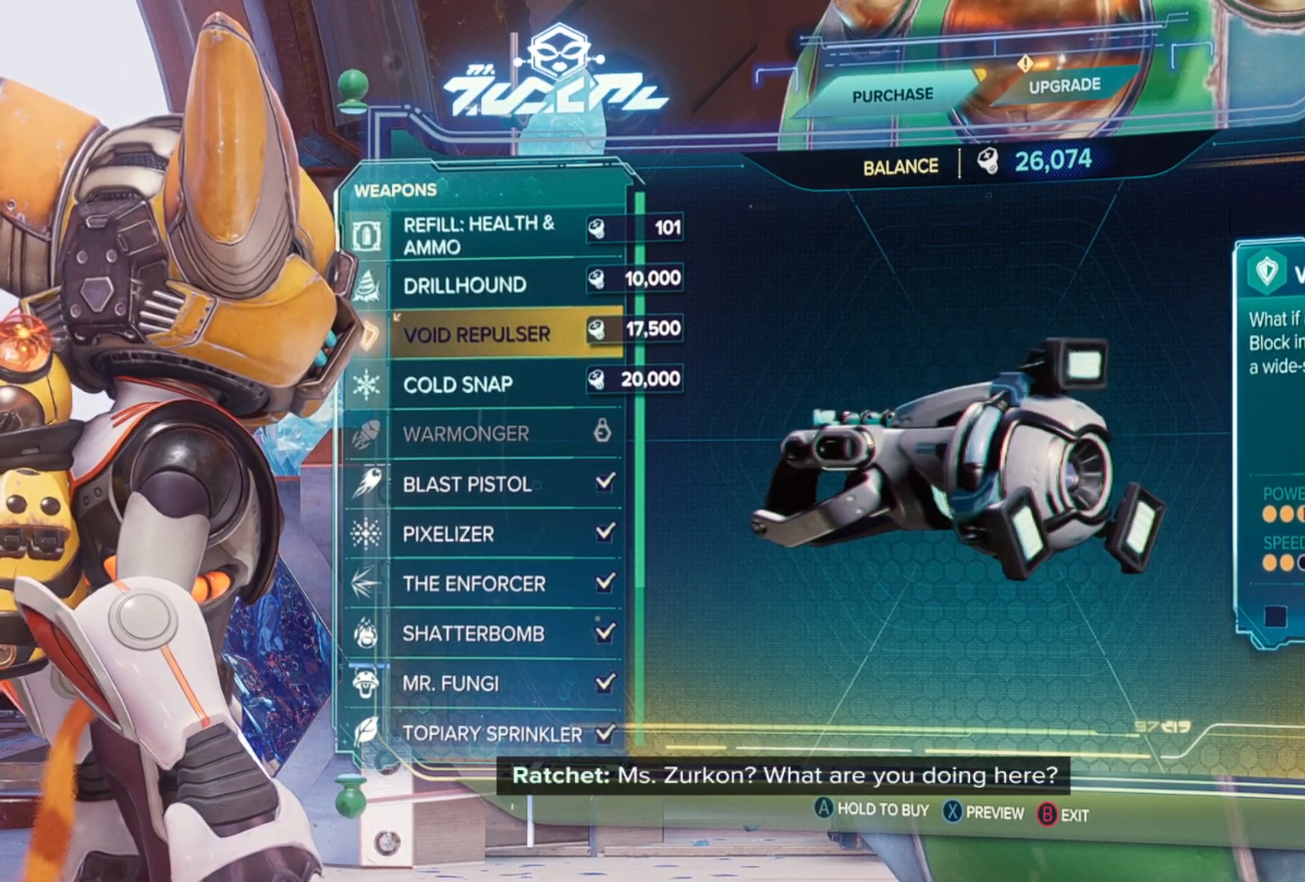
{"buttons": [], "left_stick": "center", "right_stick": "center", "events": []}
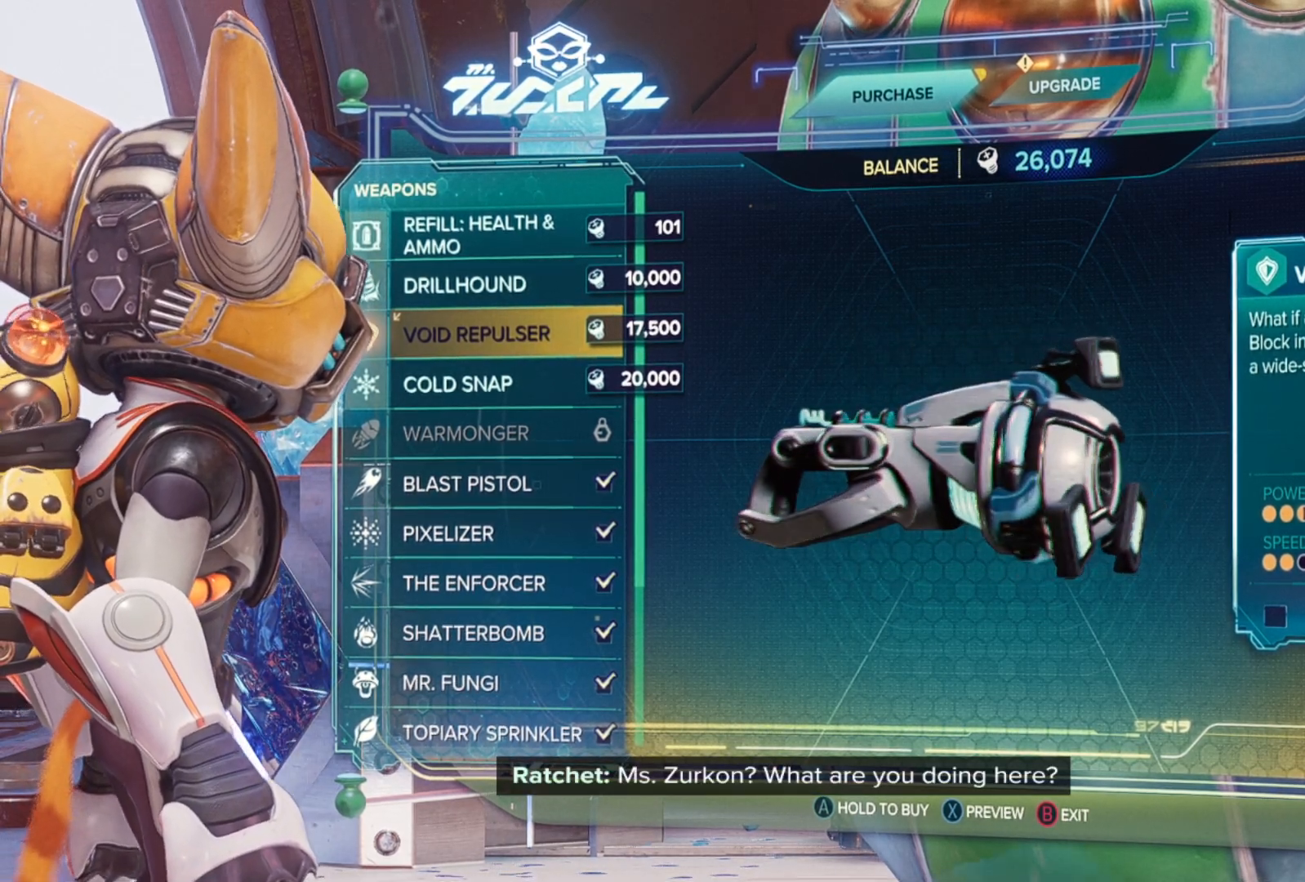
{"buttons": [], "left_stick": "center", "right_stick": "center", "events": []}
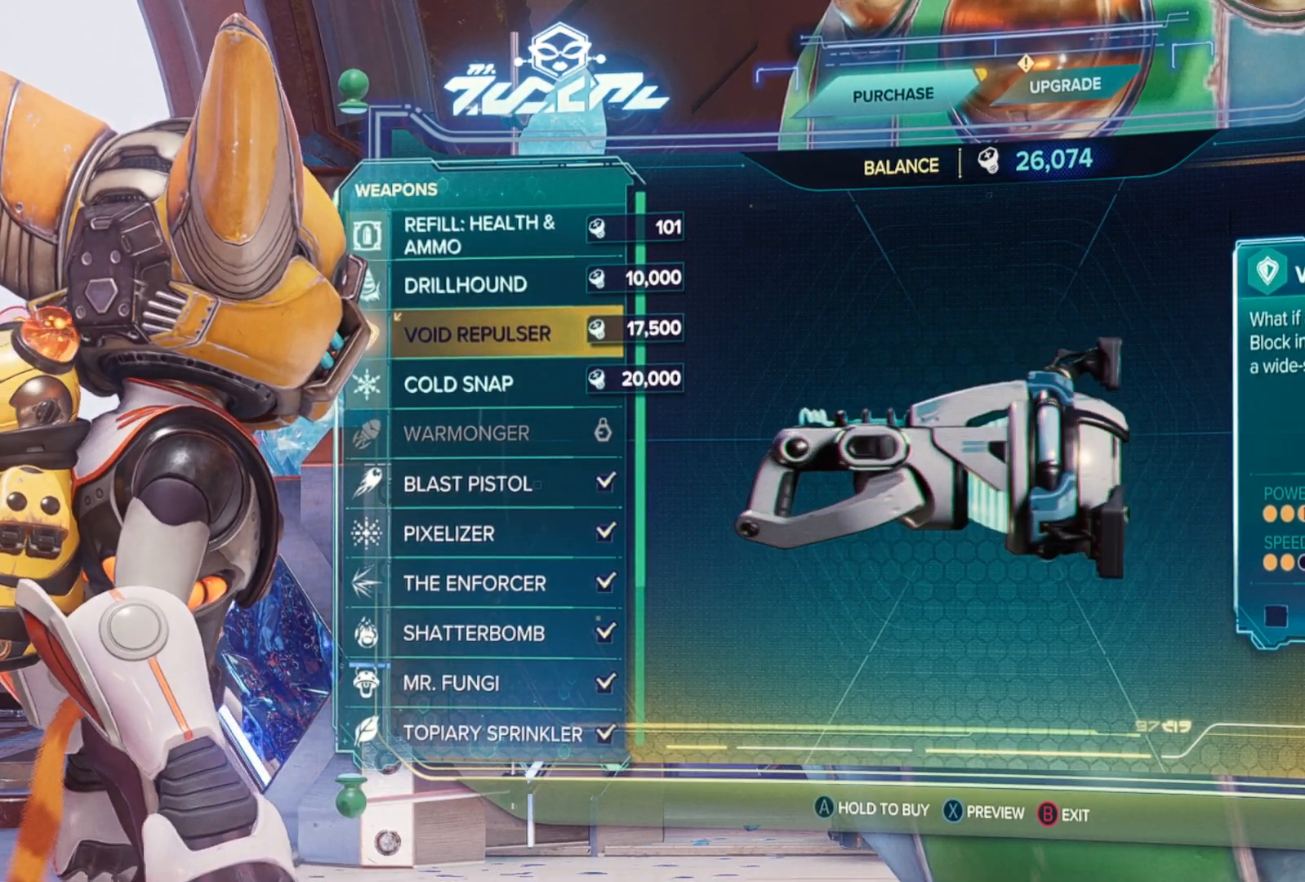
{"buttons": [], "left_stick": "center", "right_stick": "center", "events": []}